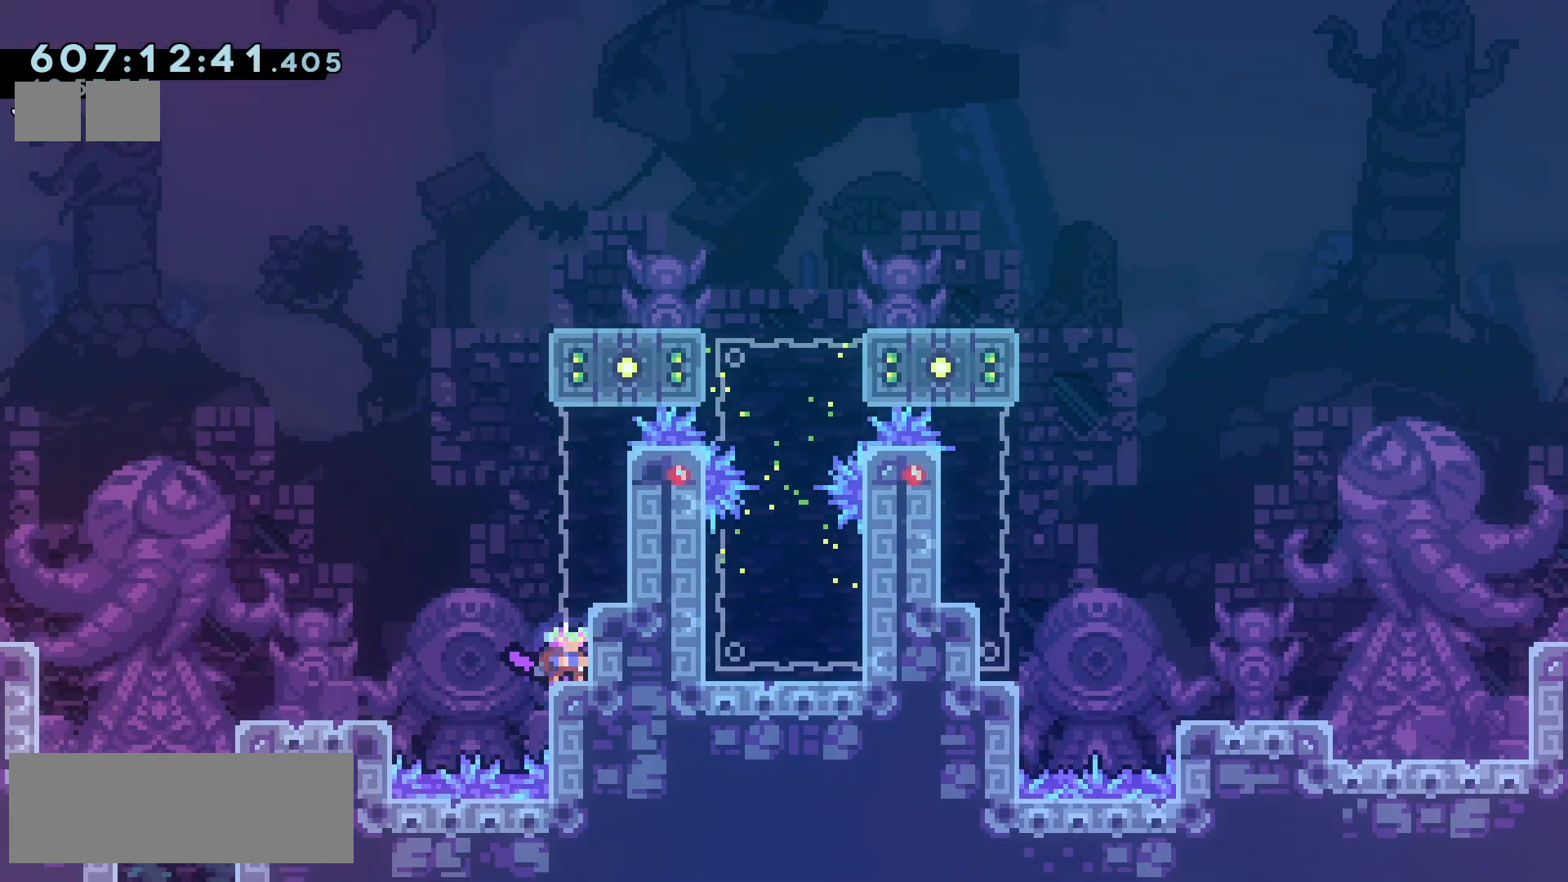
Gameplay with keyboard; each line is a JSON object with the keys held at the frame after it. "events" lists presses ("down") and releases ("up") of "climb", "climb2", "dash", "demo", "down", "grab", "jump", "jump2", "left", "pause", "right" and "up" between this image and that frame as [ms after this image, input, new state], when the widget could be followed in between. No other keys are recorded. Mouse input is not recorded. Key names are as the overlay labels them; some are game actions (e.g. jump) rather than physical keys.
{"keys": ["dash", "jump2", "up"], "events": [[50, "down", "up"], [167, "jump2", "down"], [167, "left", "down"], [283, "left", "up"], [350, "up", "down"], [383, "dash", "down"]]}
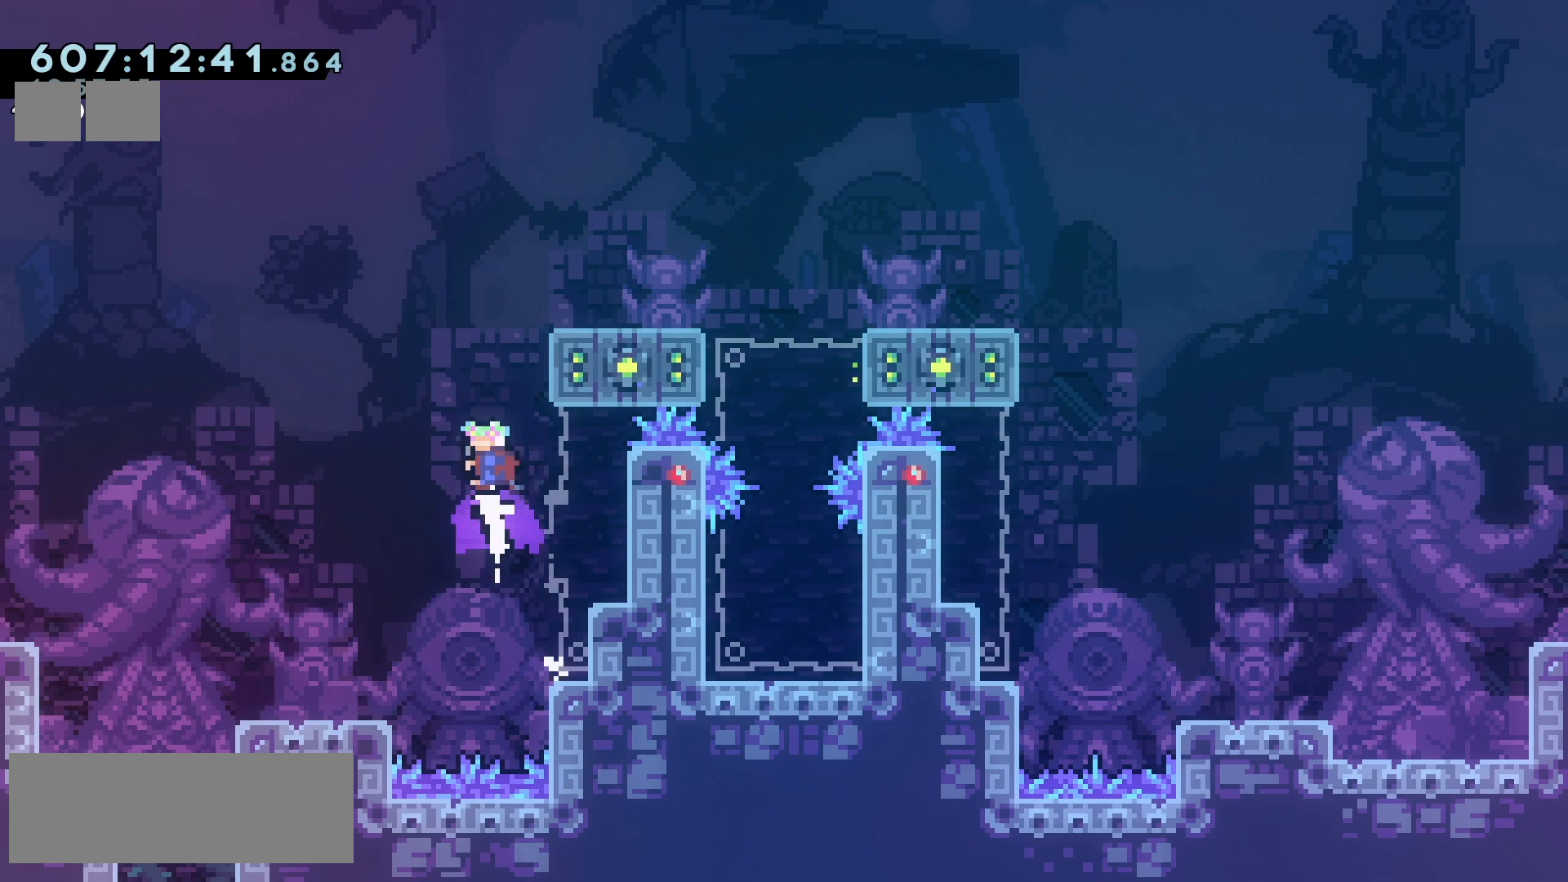
{"keys": ["right", "up"], "events": [[17, "dash", "up"], [100, "right", "down"], [133, "jump2", "up"], [317, "grab", "down"], [333, "jump", "down"], [467, "jump", "up"], [483, "grab", "up"]]}
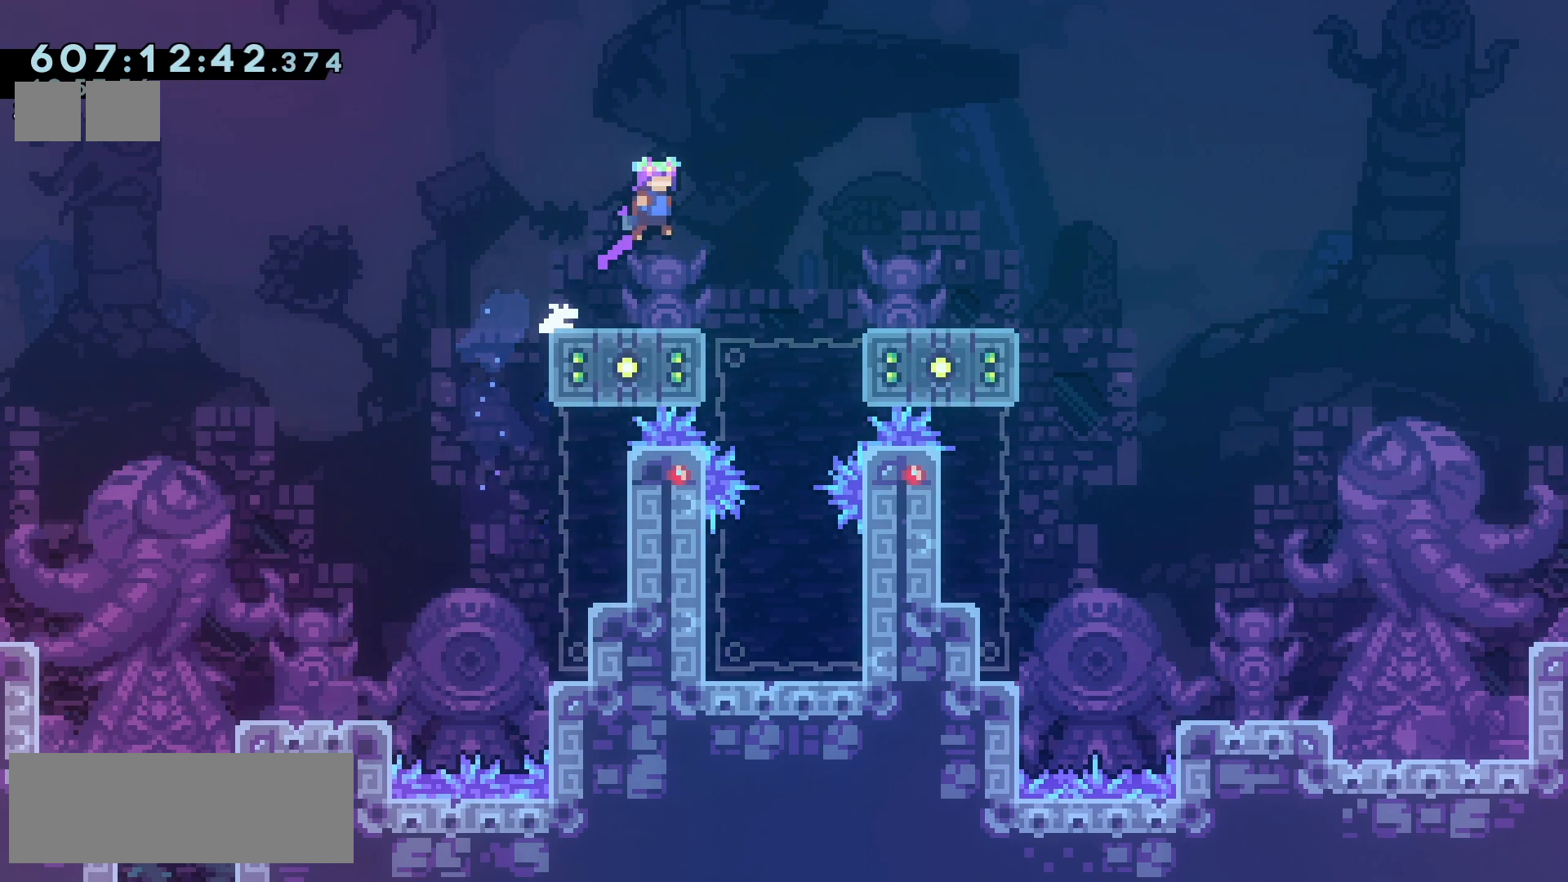
{"keys": ["dash", "down"], "events": [[33, "up", "up"], [50, "right", "up"], [200, "left", "down"], [333, "left", "up"], [367, "down", "down"], [417, "dash", "down"]]}
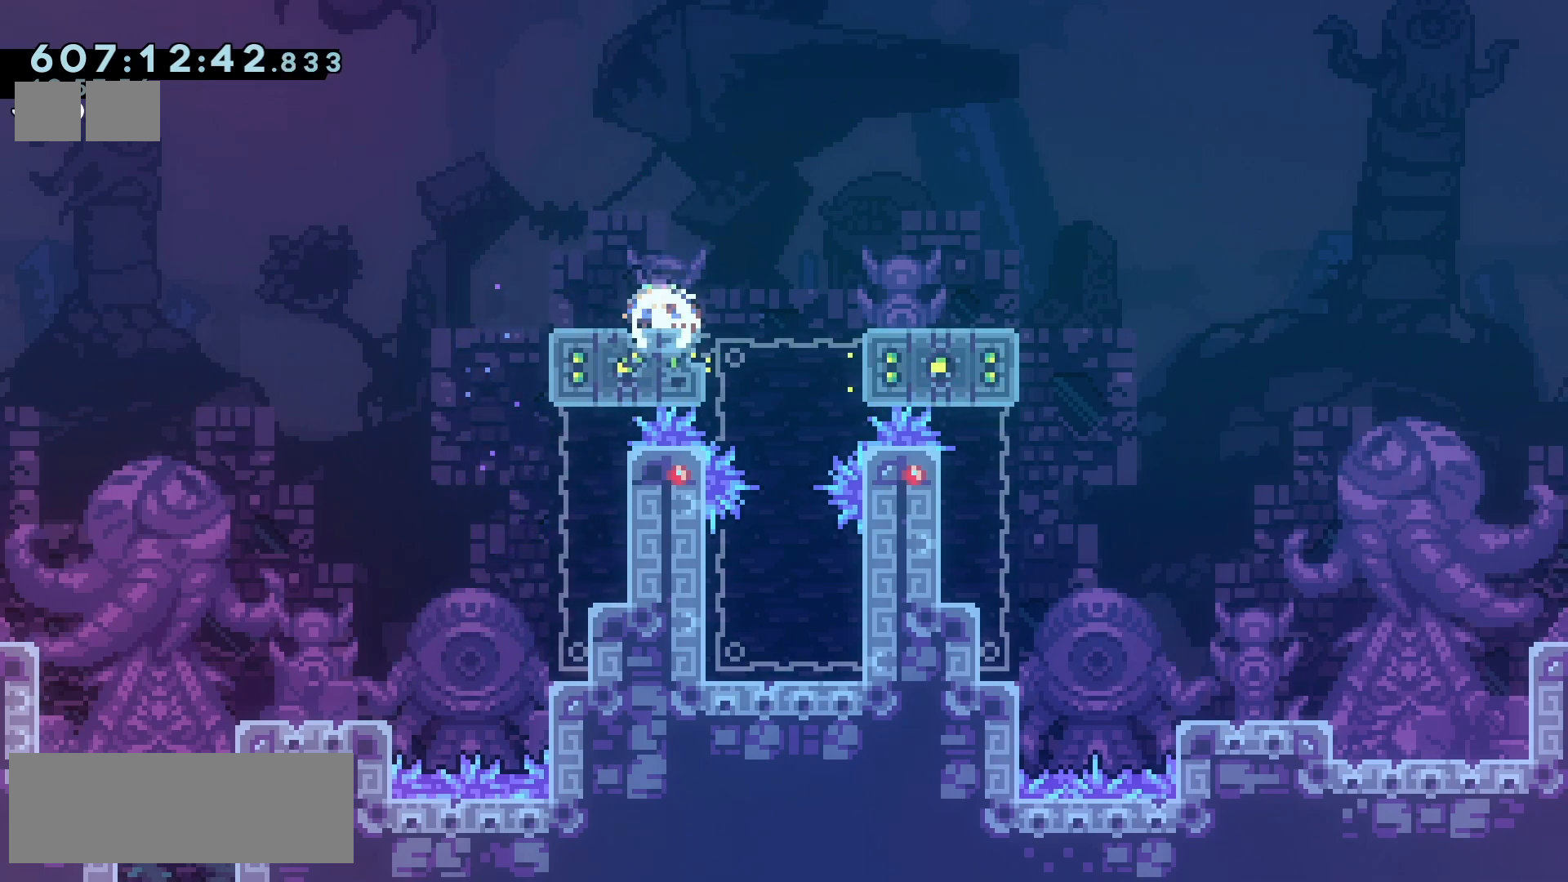
{"keys": ["jump2", "right"], "events": [[33, "dash", "up"], [250, "down", "up"], [333, "right", "down"], [350, "jump2", "down"]]}
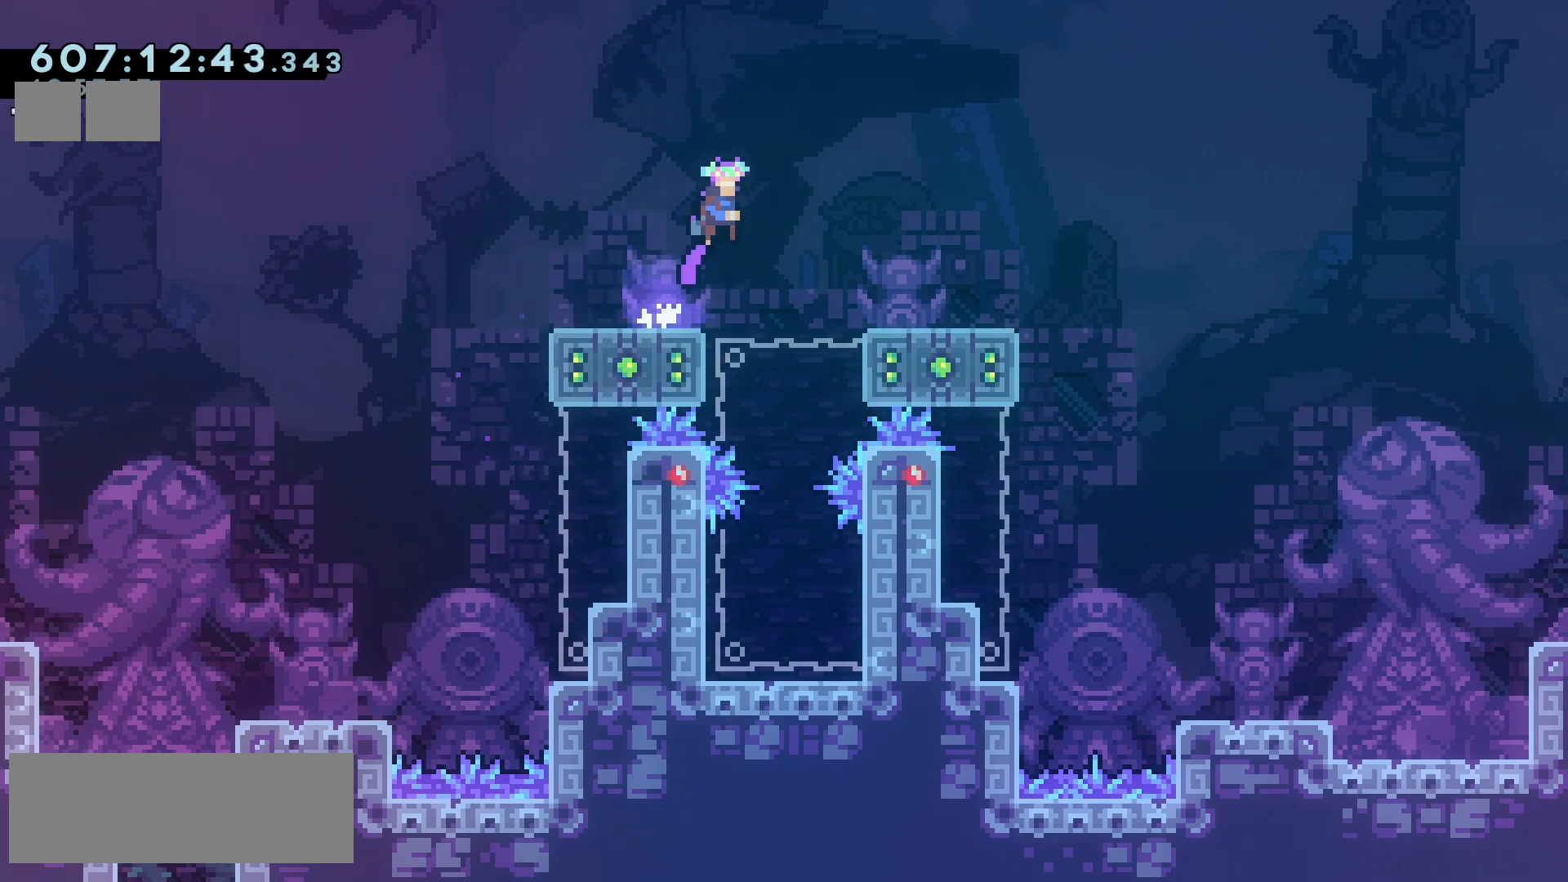
{"keys": ["down"], "events": [[67, "right", "up"], [83, "jump2", "up"], [417, "down", "down"]]}
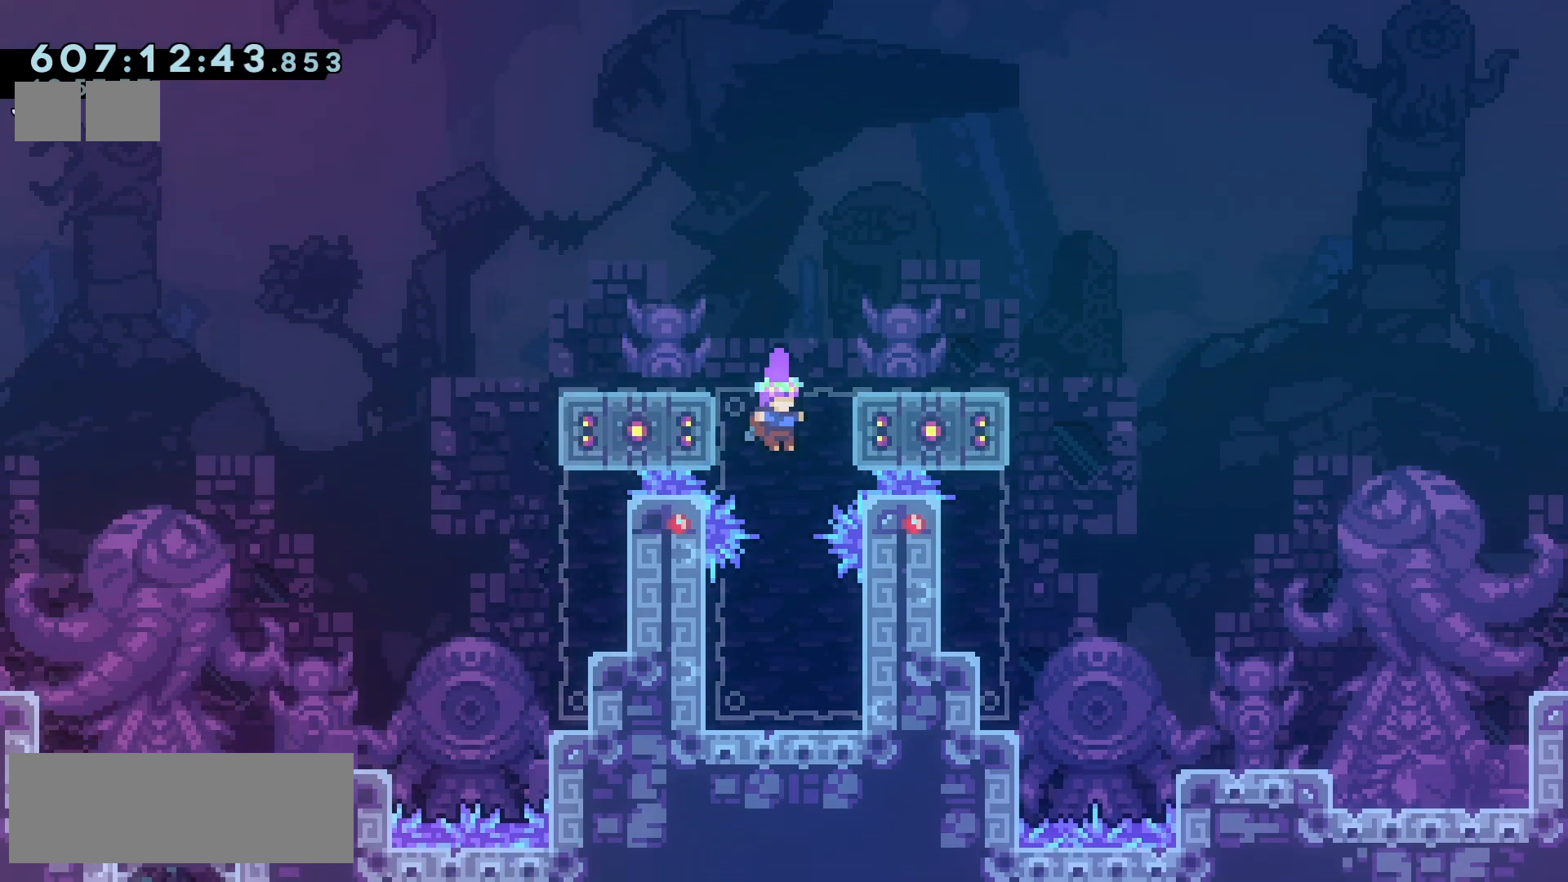
{"keys": ["down"], "events": [[250, "dash", "down"], [350, "dash", "up"]]}
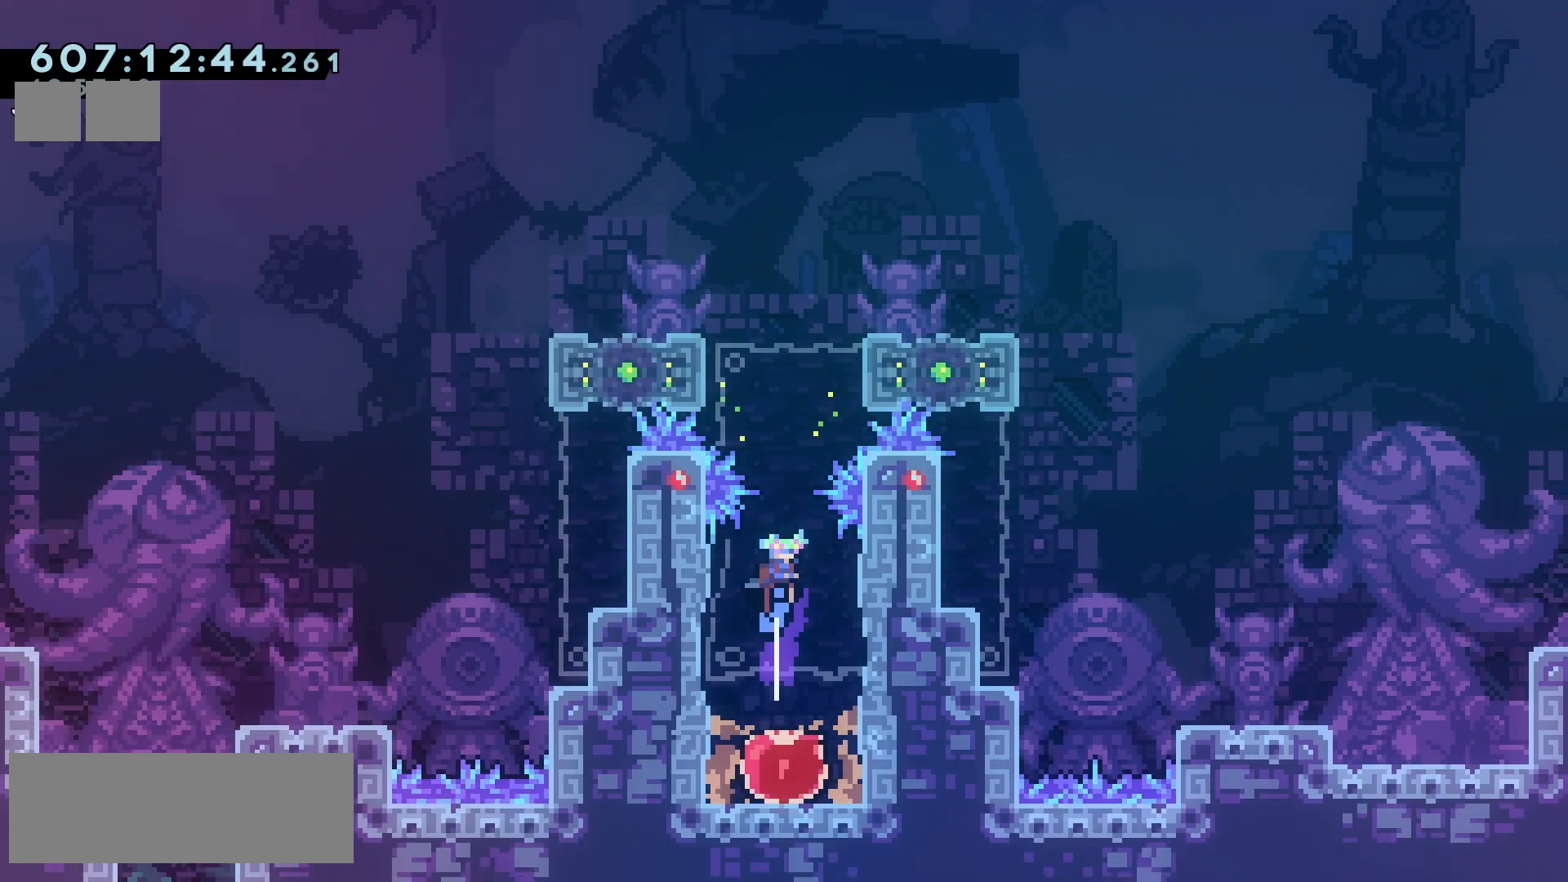
{"keys": [], "events": [[467, "down", "up"]]}
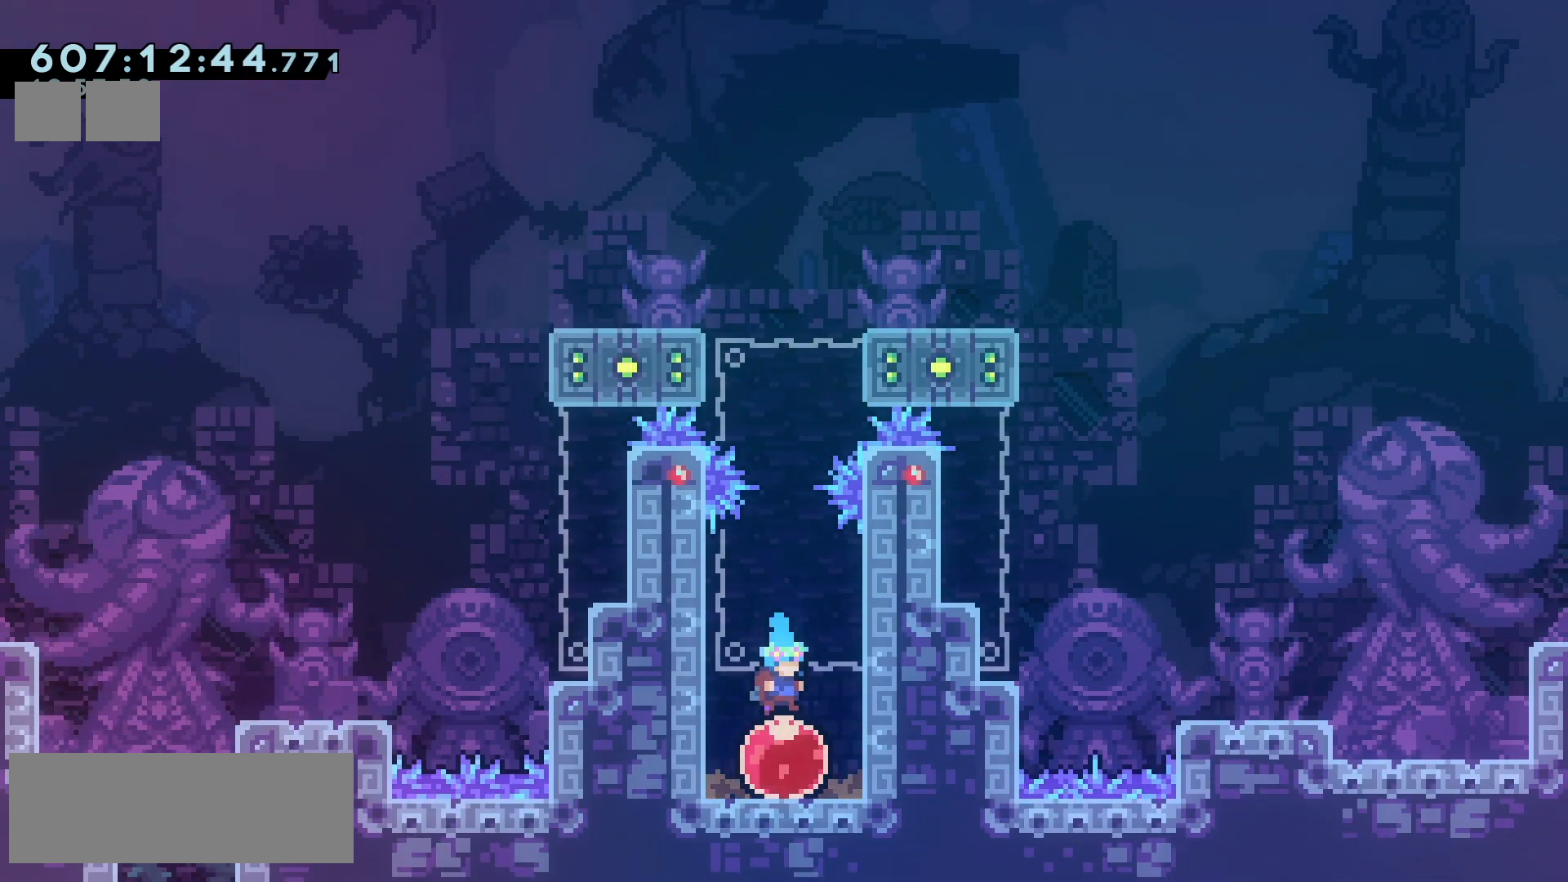
{"keys": [], "events": [[67, "up", "down"], [100, "dash", "down"], [200, "dash", "up"], [417, "up", "up"]]}
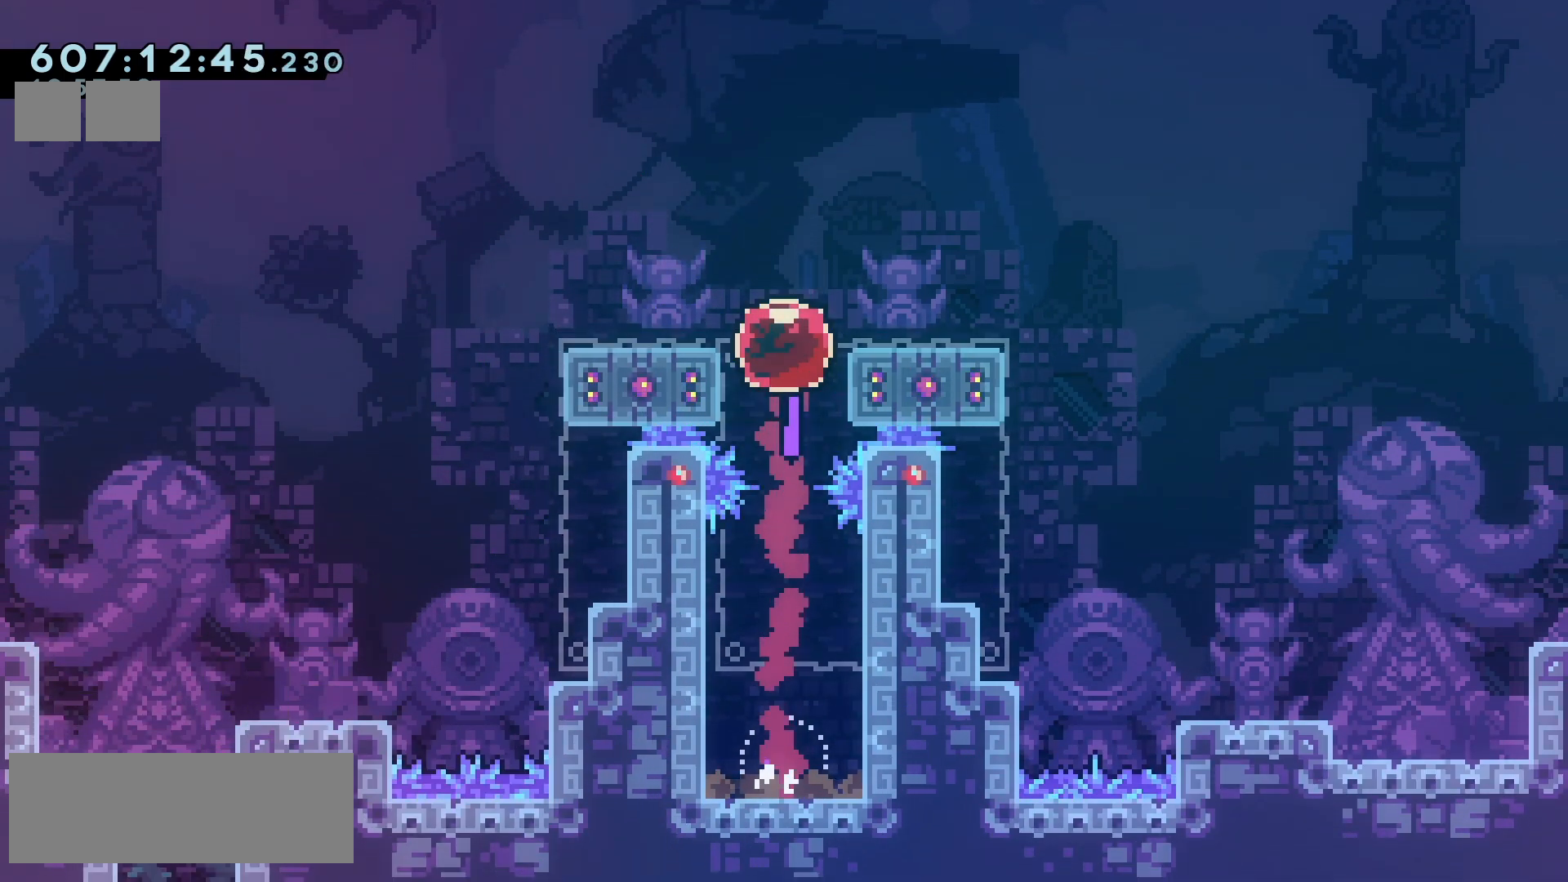
{"keys": ["up"], "events": [[200, "up", "down"]]}
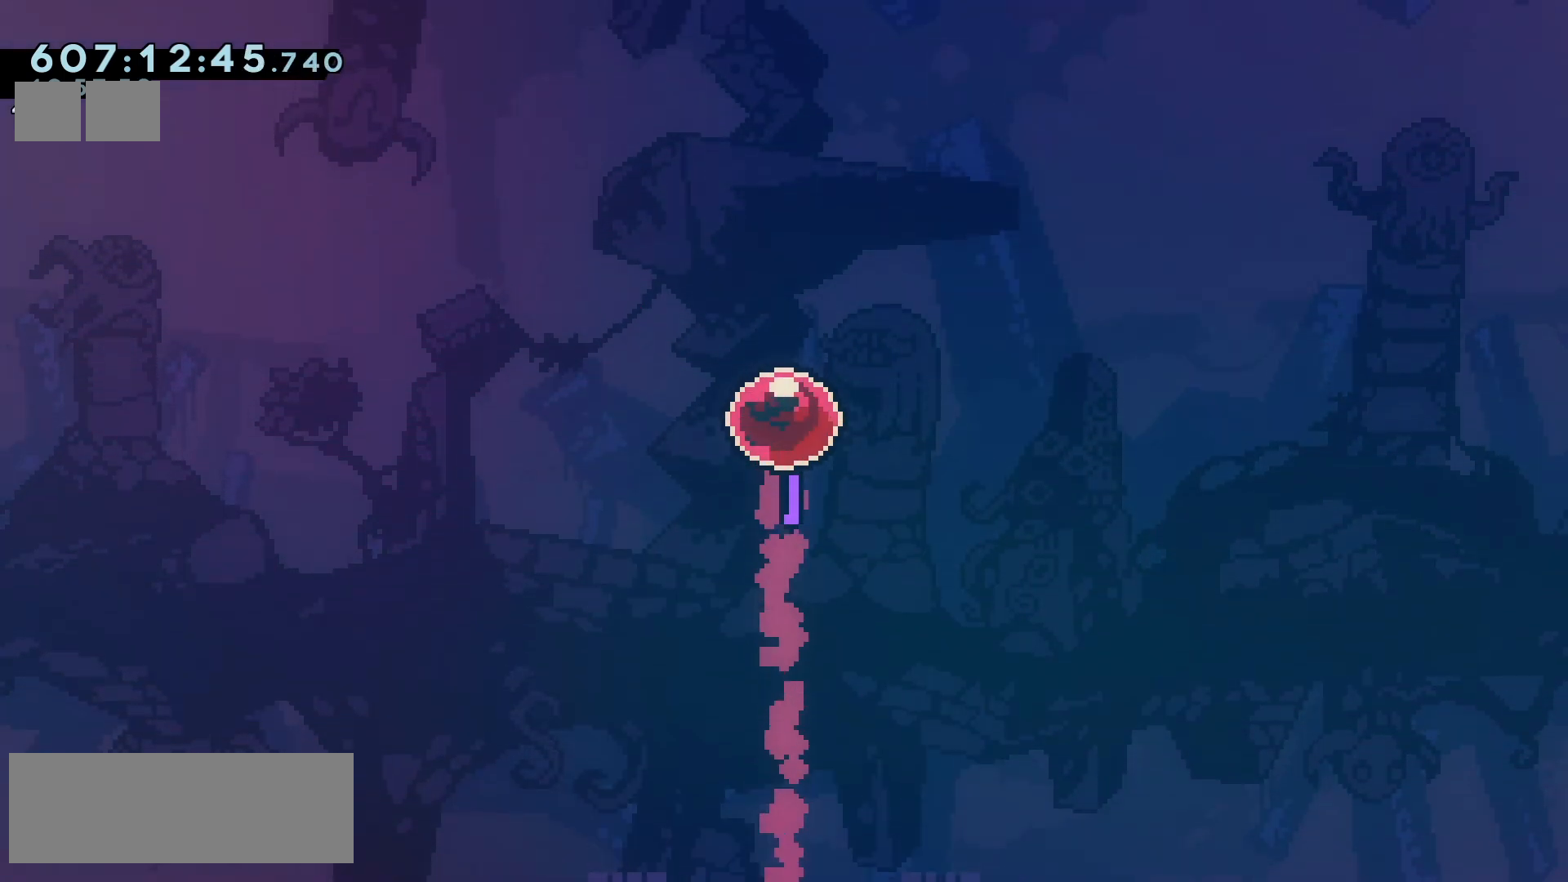
{"keys": ["up"], "events": []}
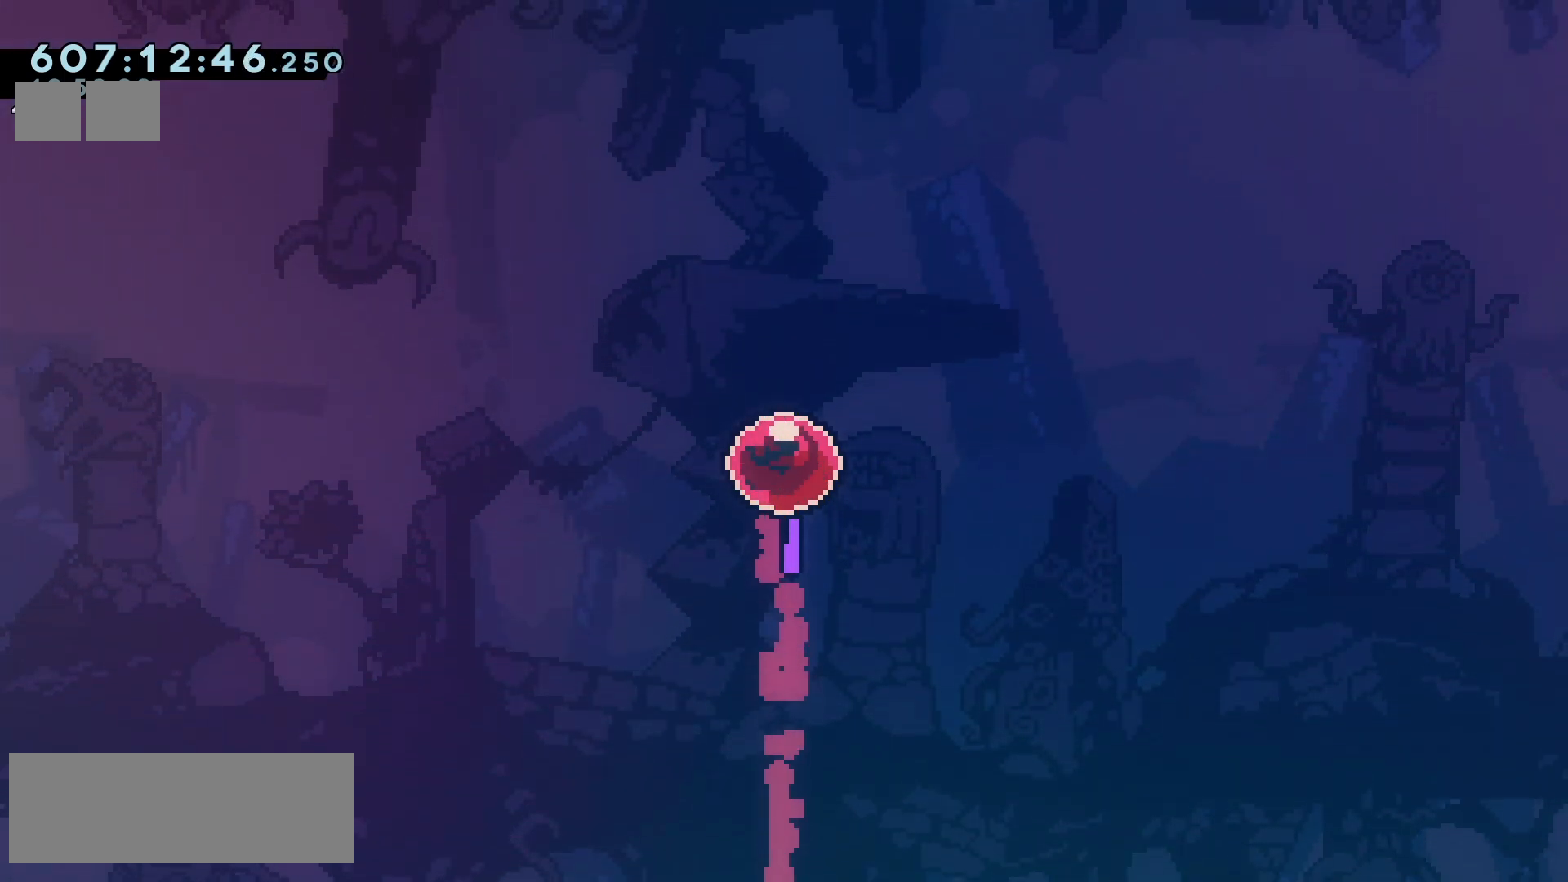
{"keys": ["up"], "events": []}
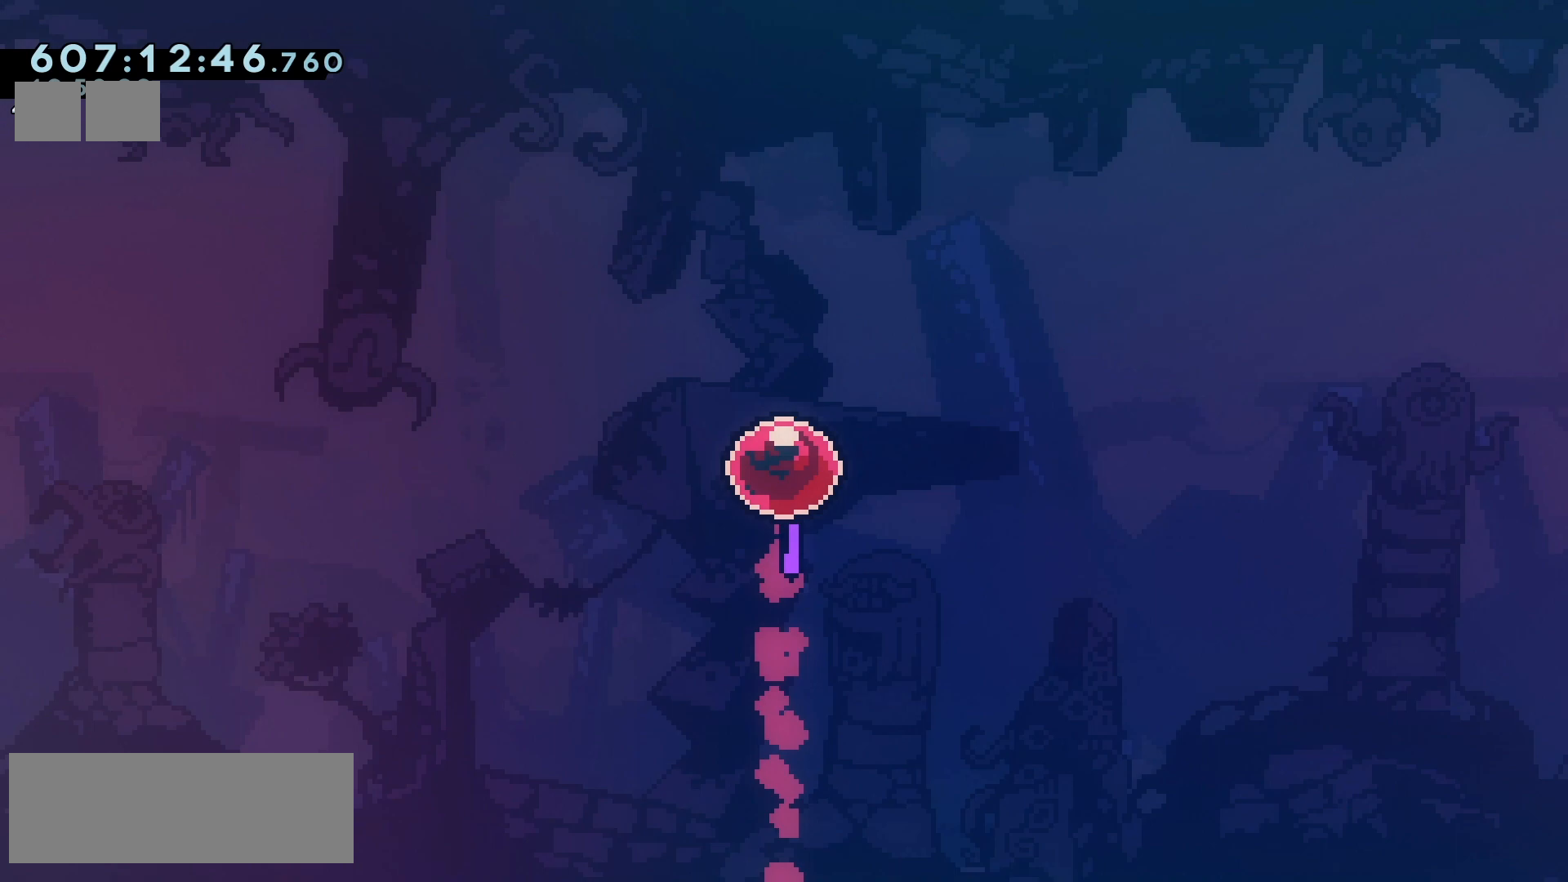
{"keys": [], "events": [[117, "up", "up"]]}
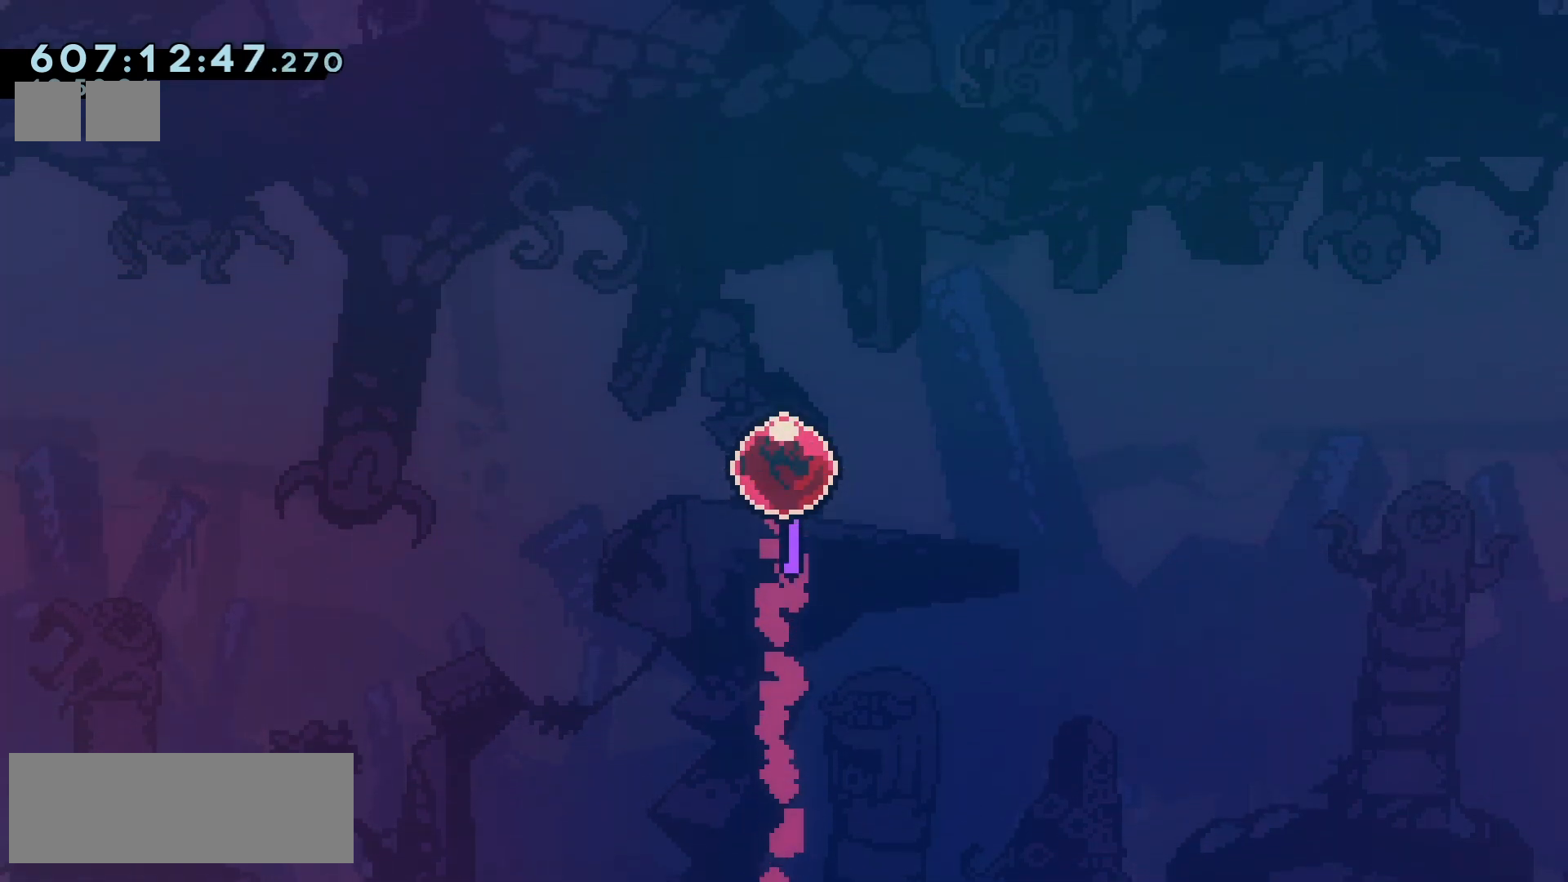
{"keys": [], "events": []}
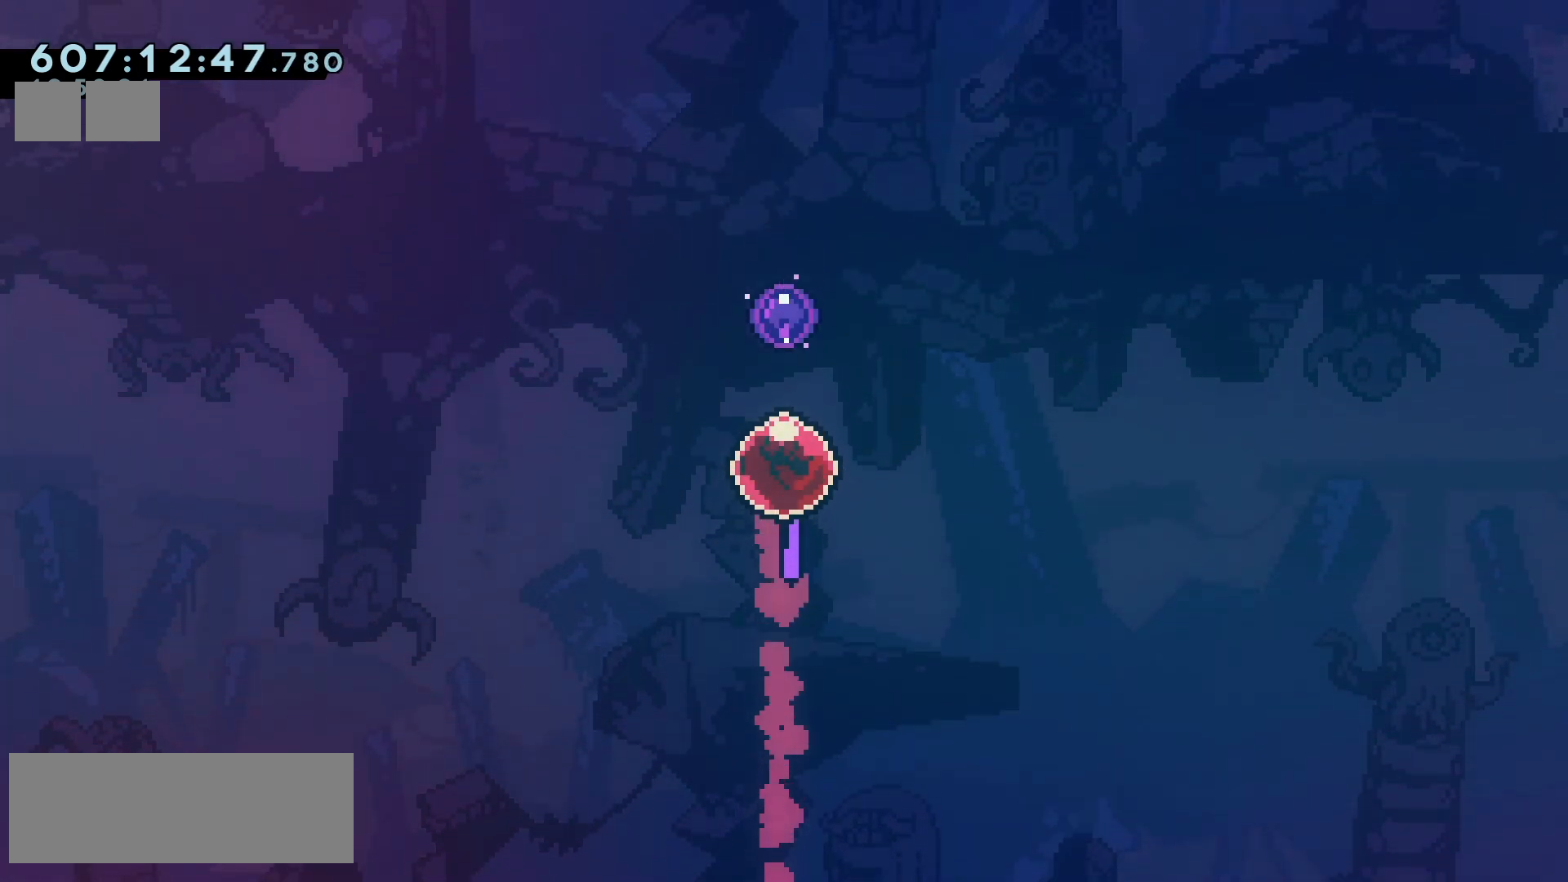
{"keys": ["left", "up"], "events": [[100, "up", "down"], [150, "left", "down"]]}
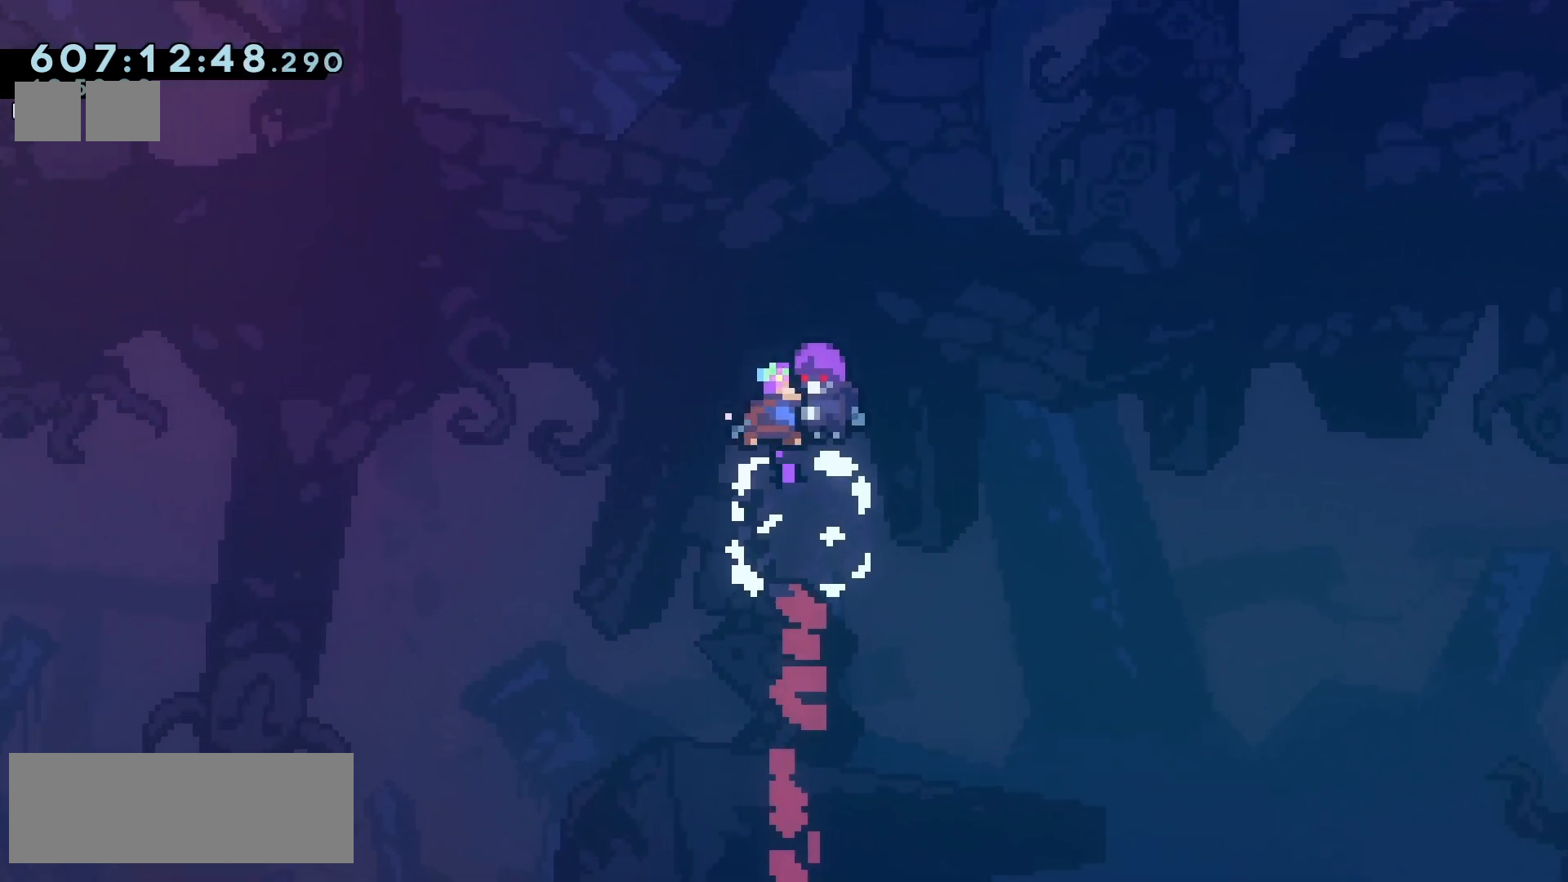
{"keys": ["left"], "events": [[267, "up", "up"]]}
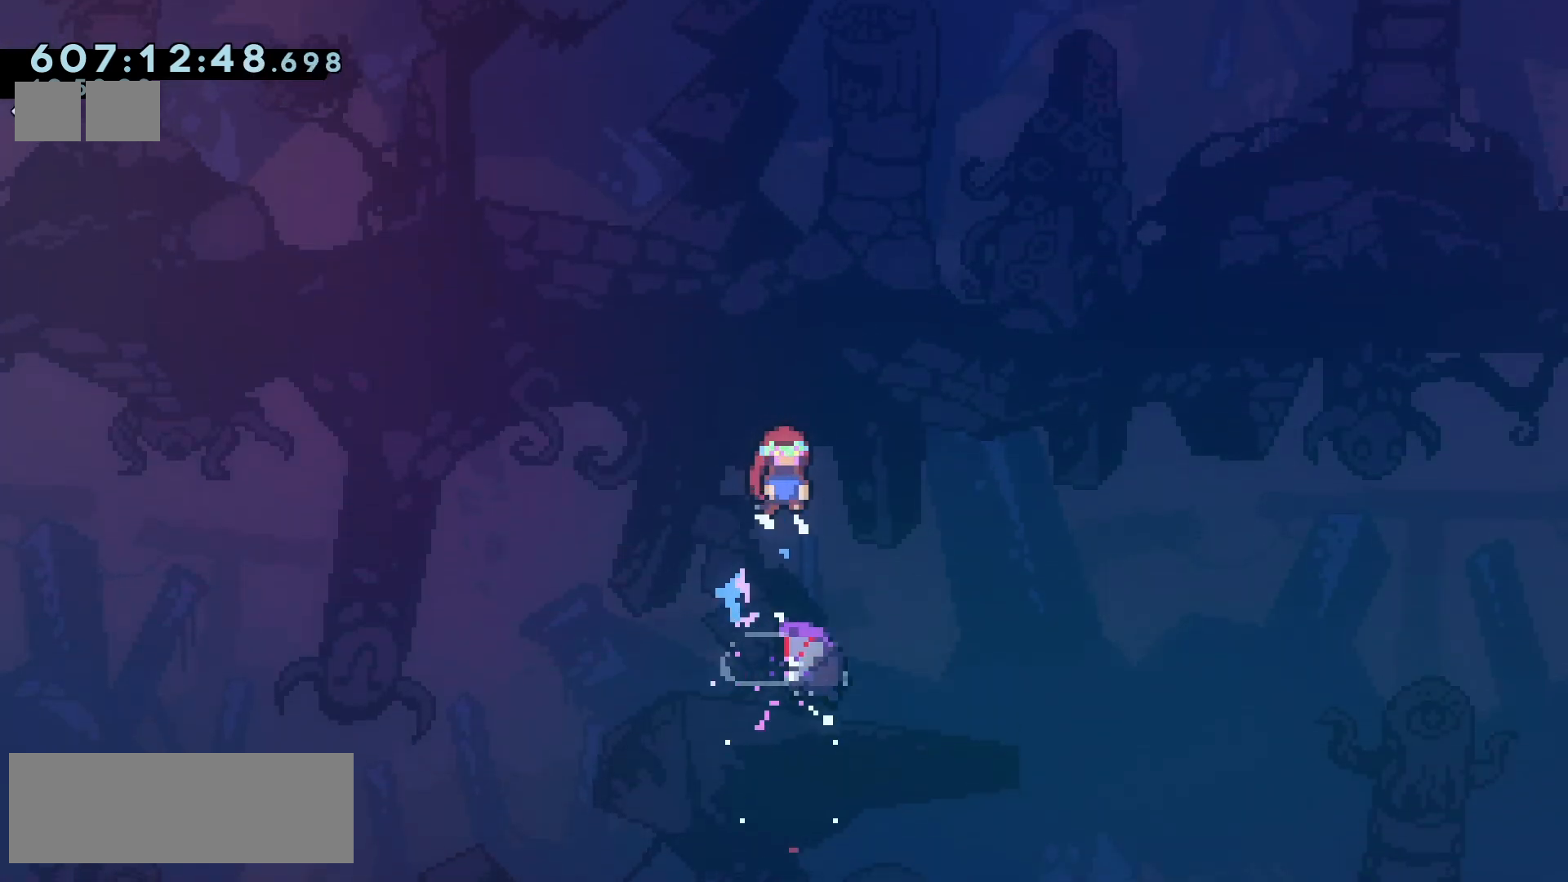
{"keys": ["left"], "events": []}
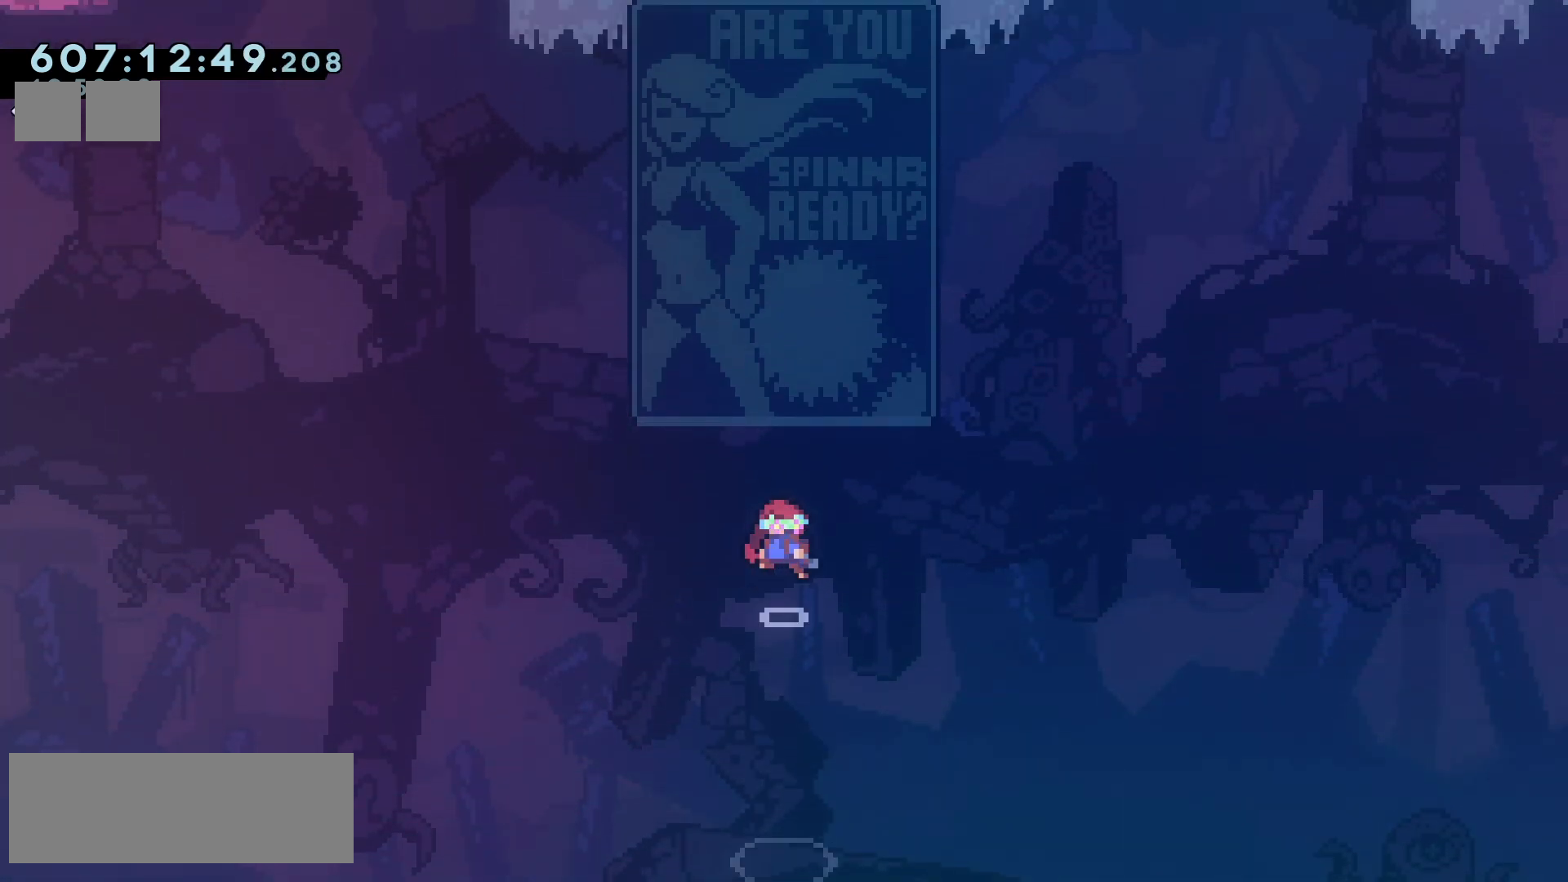
{"keys": [], "events": [[500, "left", "up"]]}
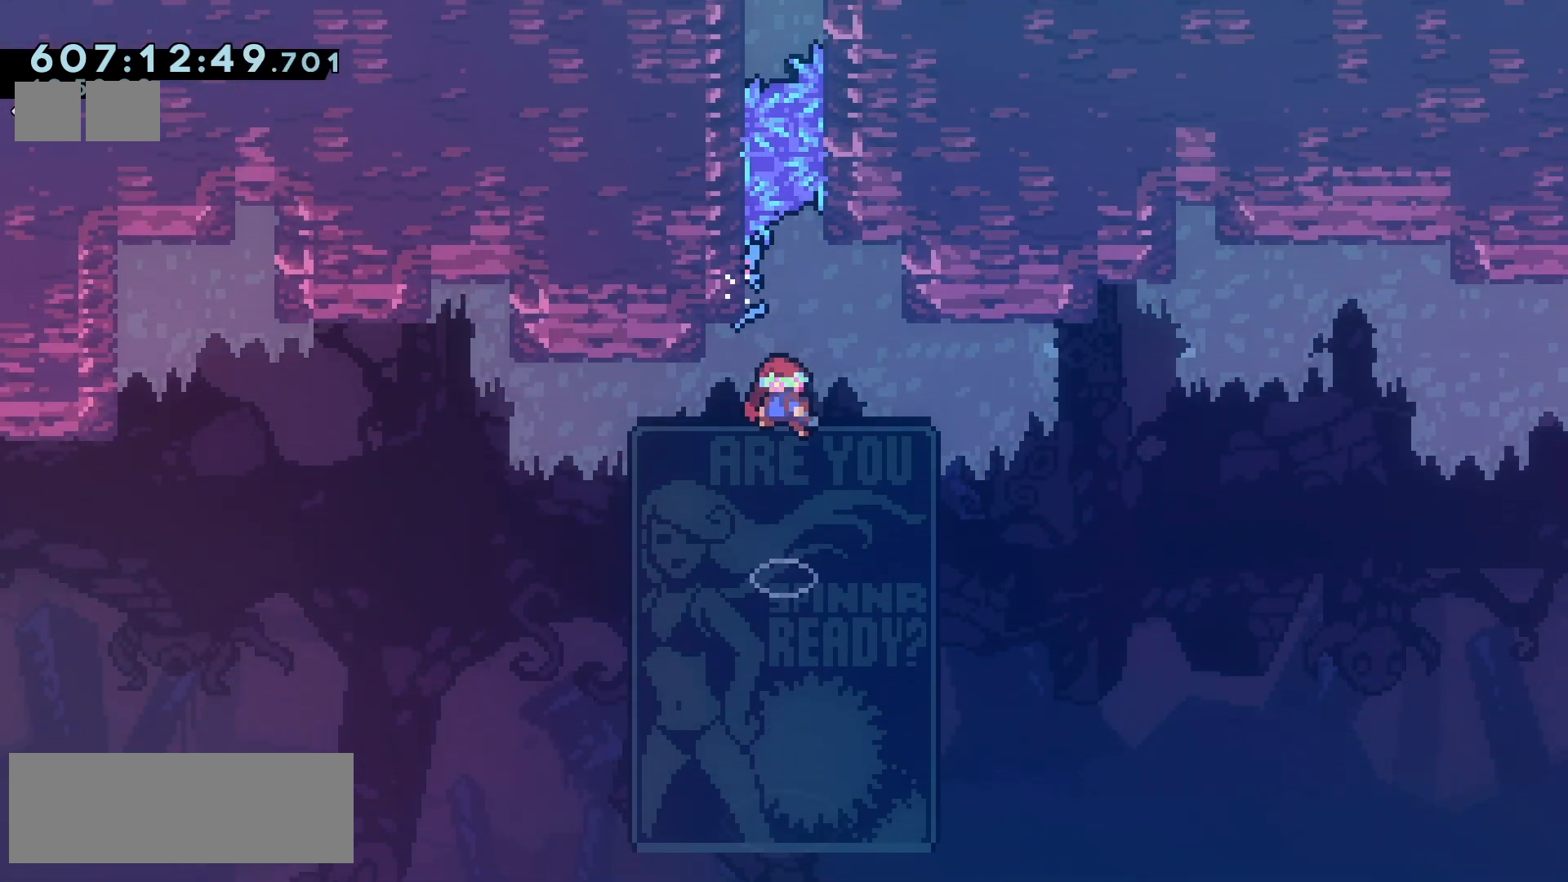
{"keys": [], "events": []}
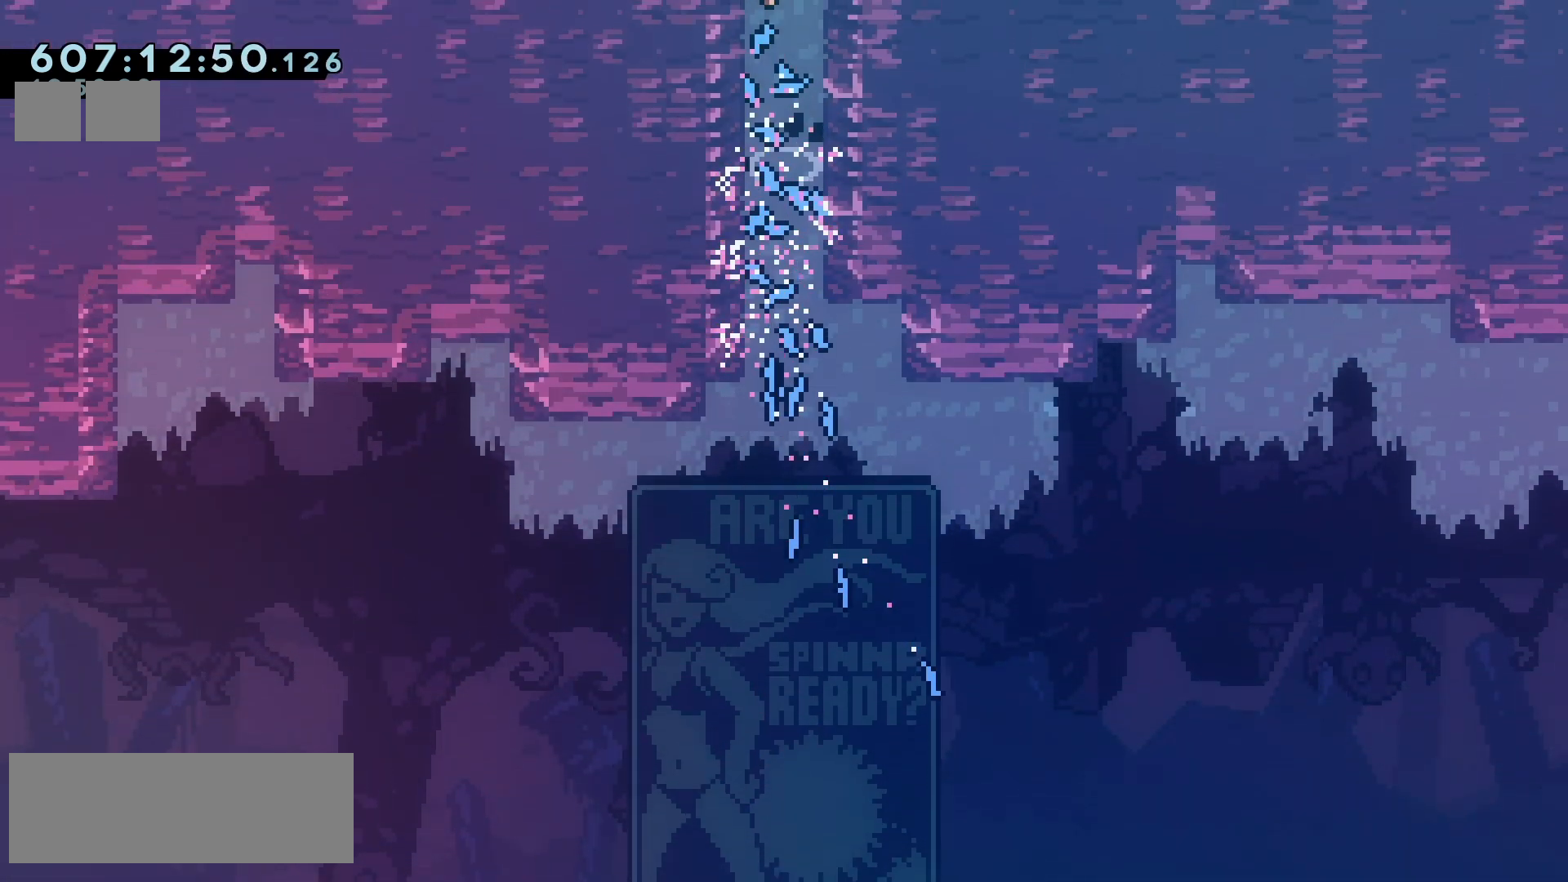
{"keys": [], "events": []}
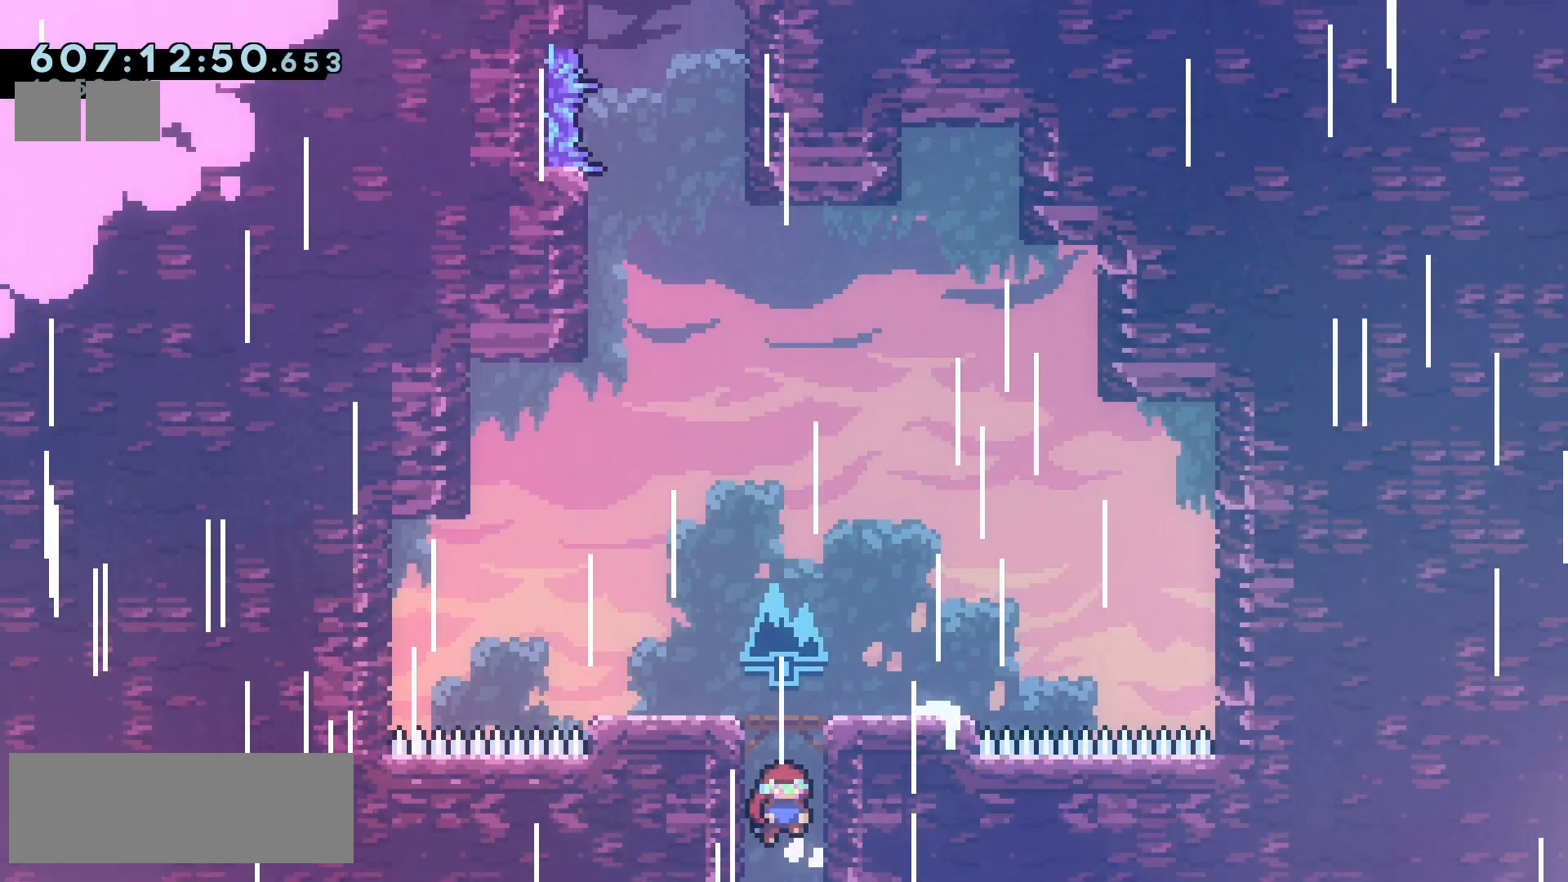
{"keys": ["up"], "events": [[67, "up", "down"]]}
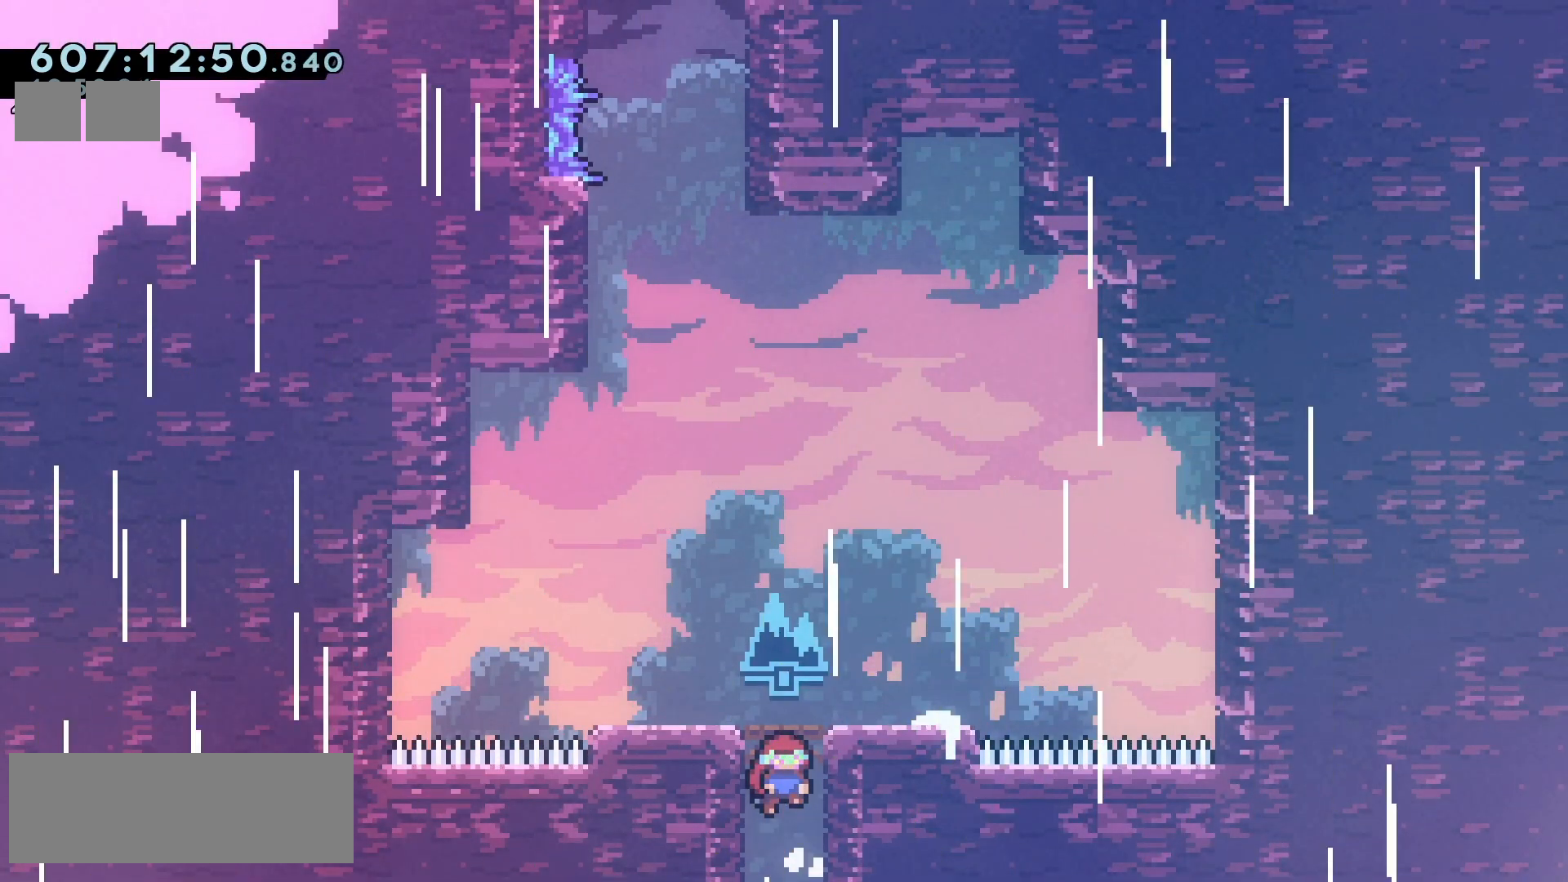
{"keys": [], "events": [[17, "up", "up"]]}
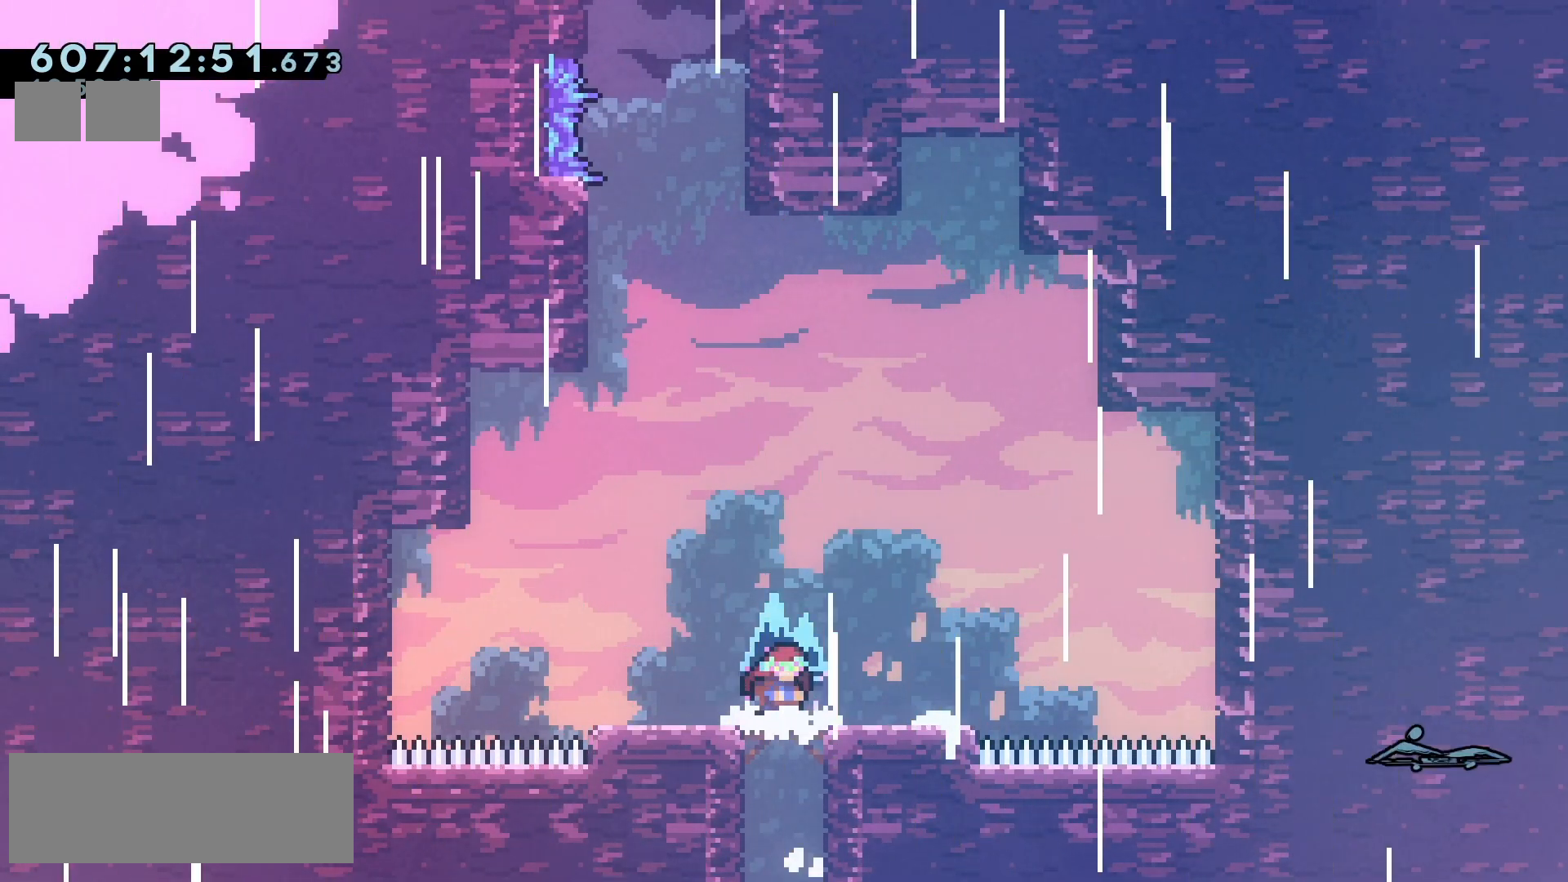
{"keys": [], "events": []}
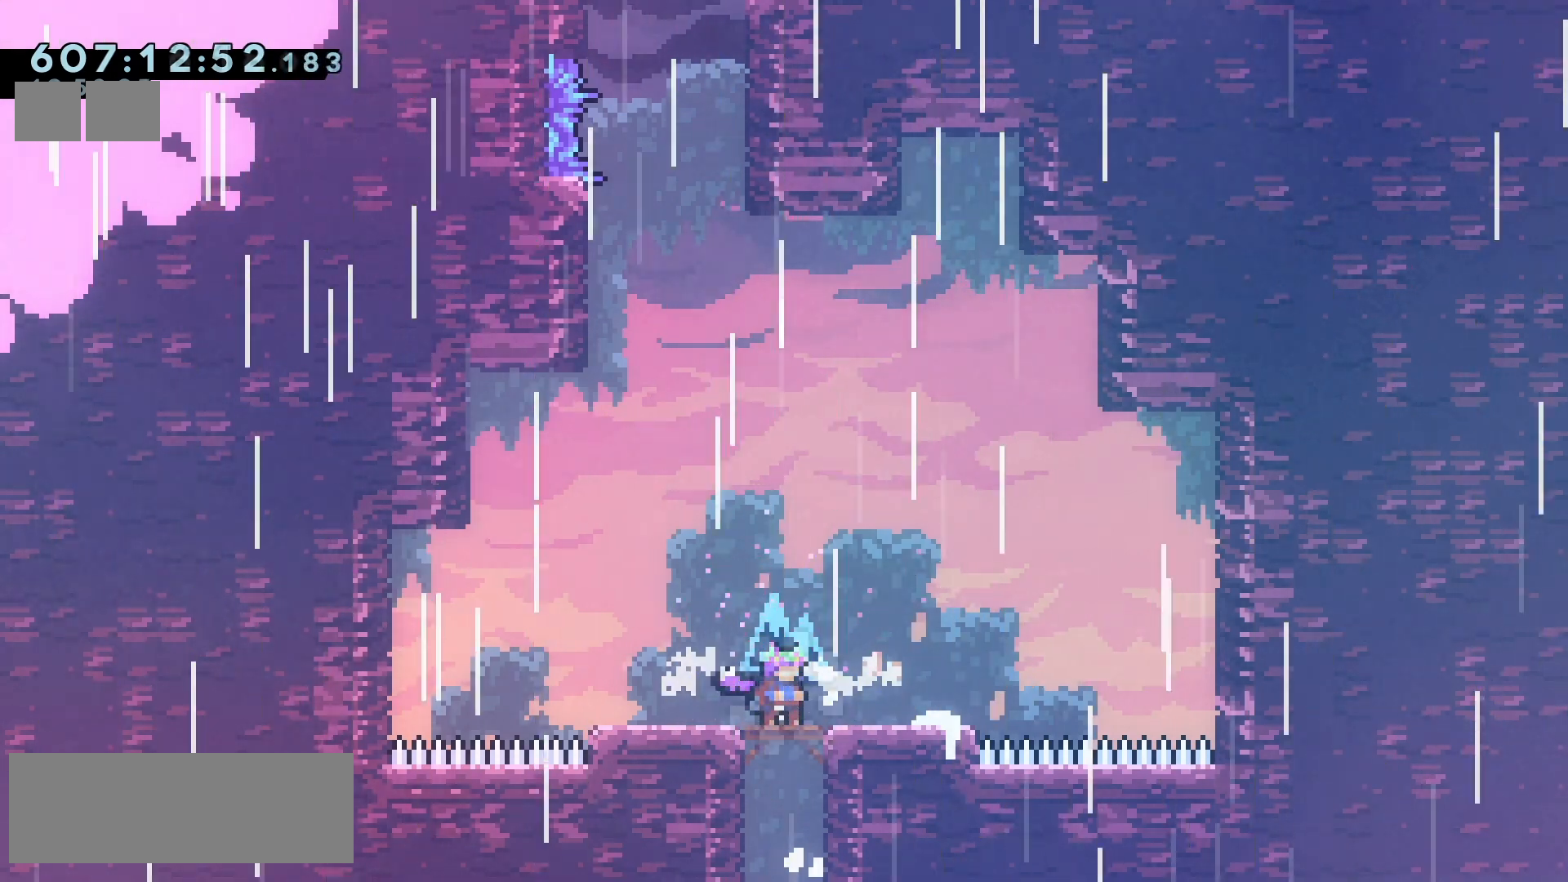
{"keys": ["jump2", "left"], "events": [[50, "down", "down"], [117, "down", "up"], [167, "down", "down"], [183, "left", "down"], [200, "dash", "down"], [217, "down", "up"], [283, "dash", "up"], [383, "jump2", "down"]]}
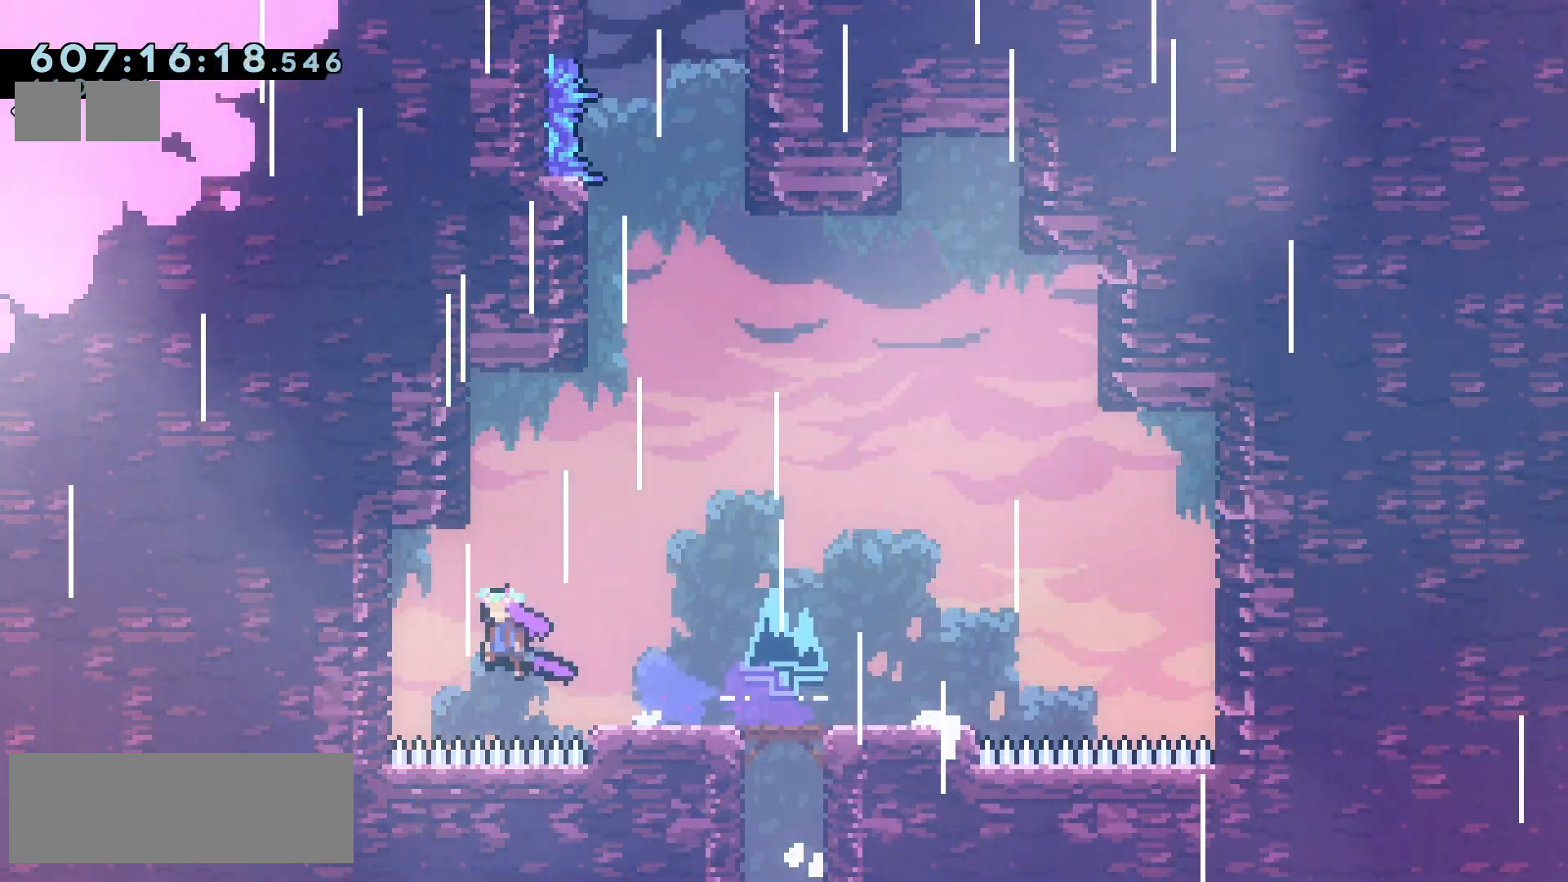
{"keys": ["jump"], "events": [[83, "jump2", "up"], [83, "left", "up"], [167, "jump2", "down"], [350, "jump", "down"], [383, "jump2", "up"]]}
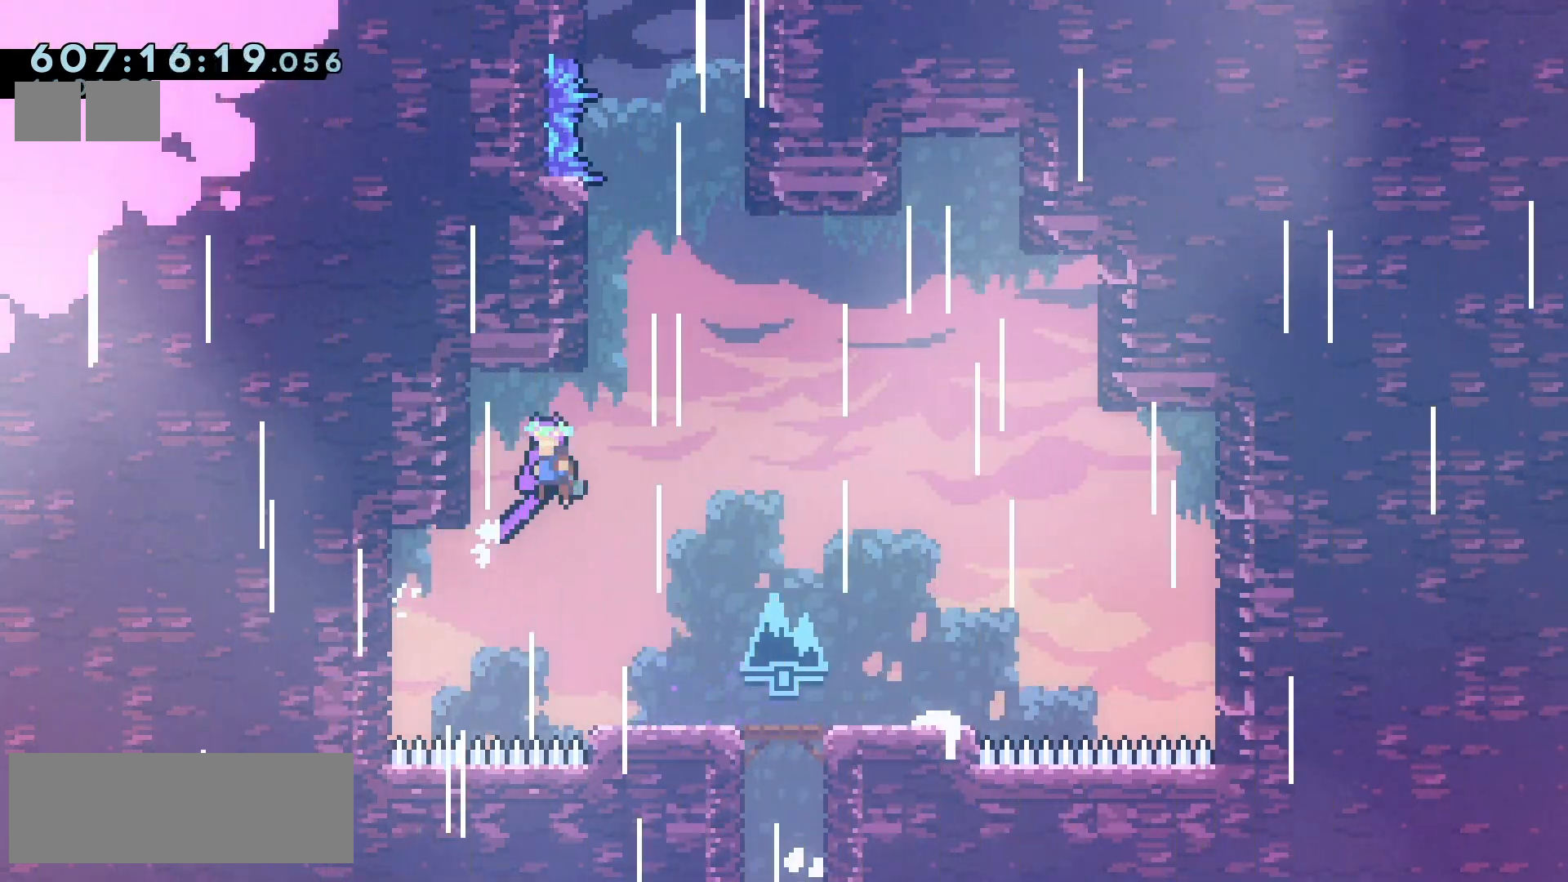
{"keys": ["jump2", "left"], "events": [[33, "left", "down"], [267, "jump", "up"], [300, "left", "up"], [350, "jump2", "down"], [433, "left", "down"]]}
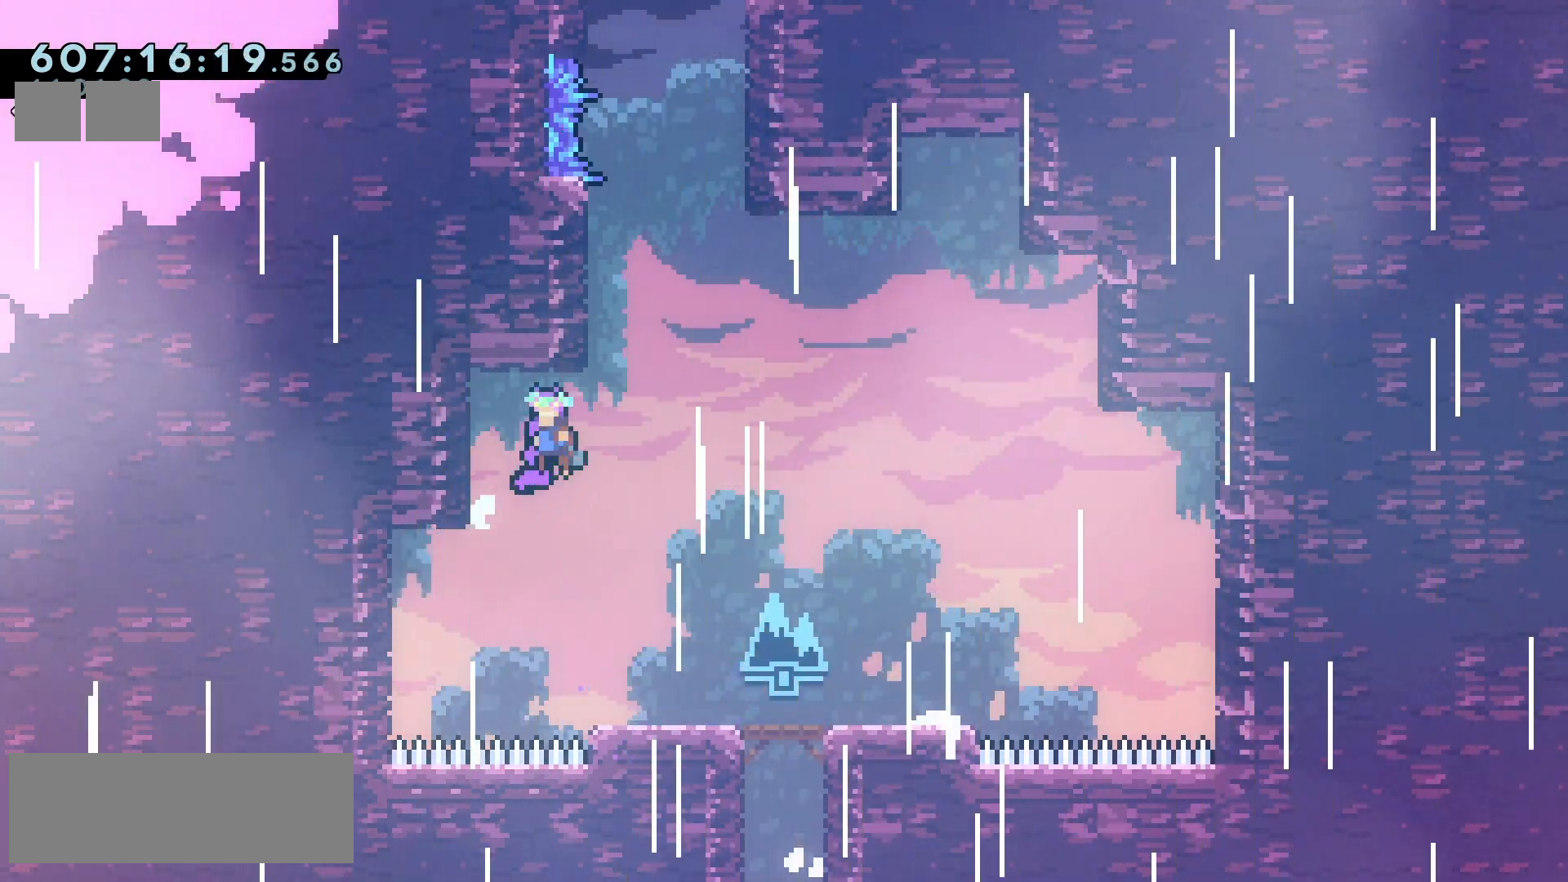
{"keys": ["jump"], "events": [[150, "jump2", "up"], [267, "right", "down"], [283, "jump2", "down"], [283, "left", "up"], [417, "right", "up"], [450, "jump", "down"], [483, "jump2", "up"]]}
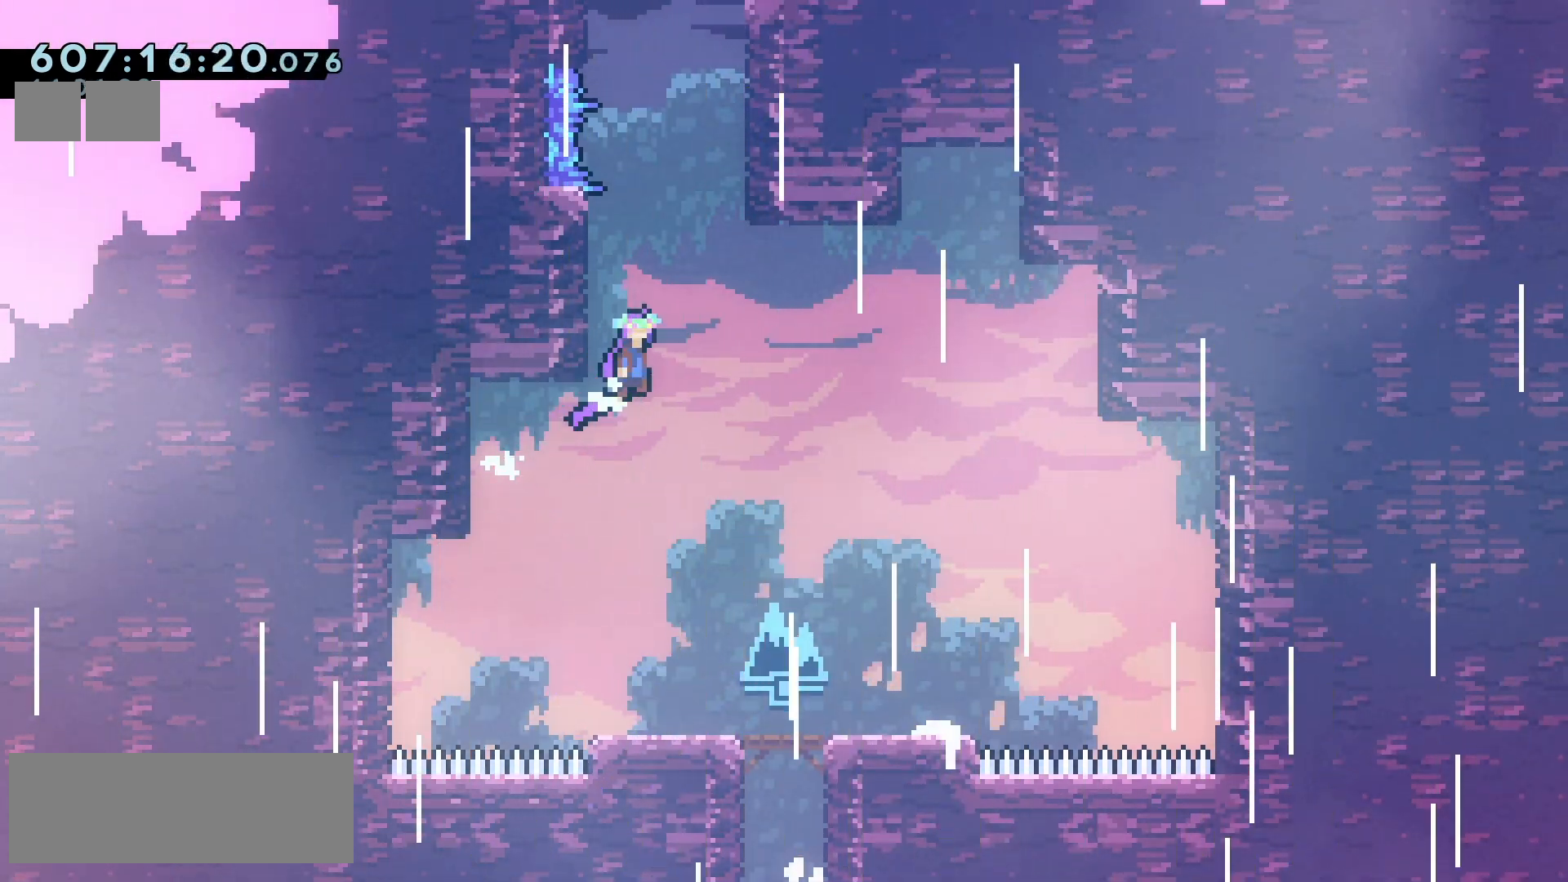
{"keys": ["jump2"], "events": [[33, "left", "down"], [383, "jump", "up"], [417, "left", "up"], [433, "jump2", "down"]]}
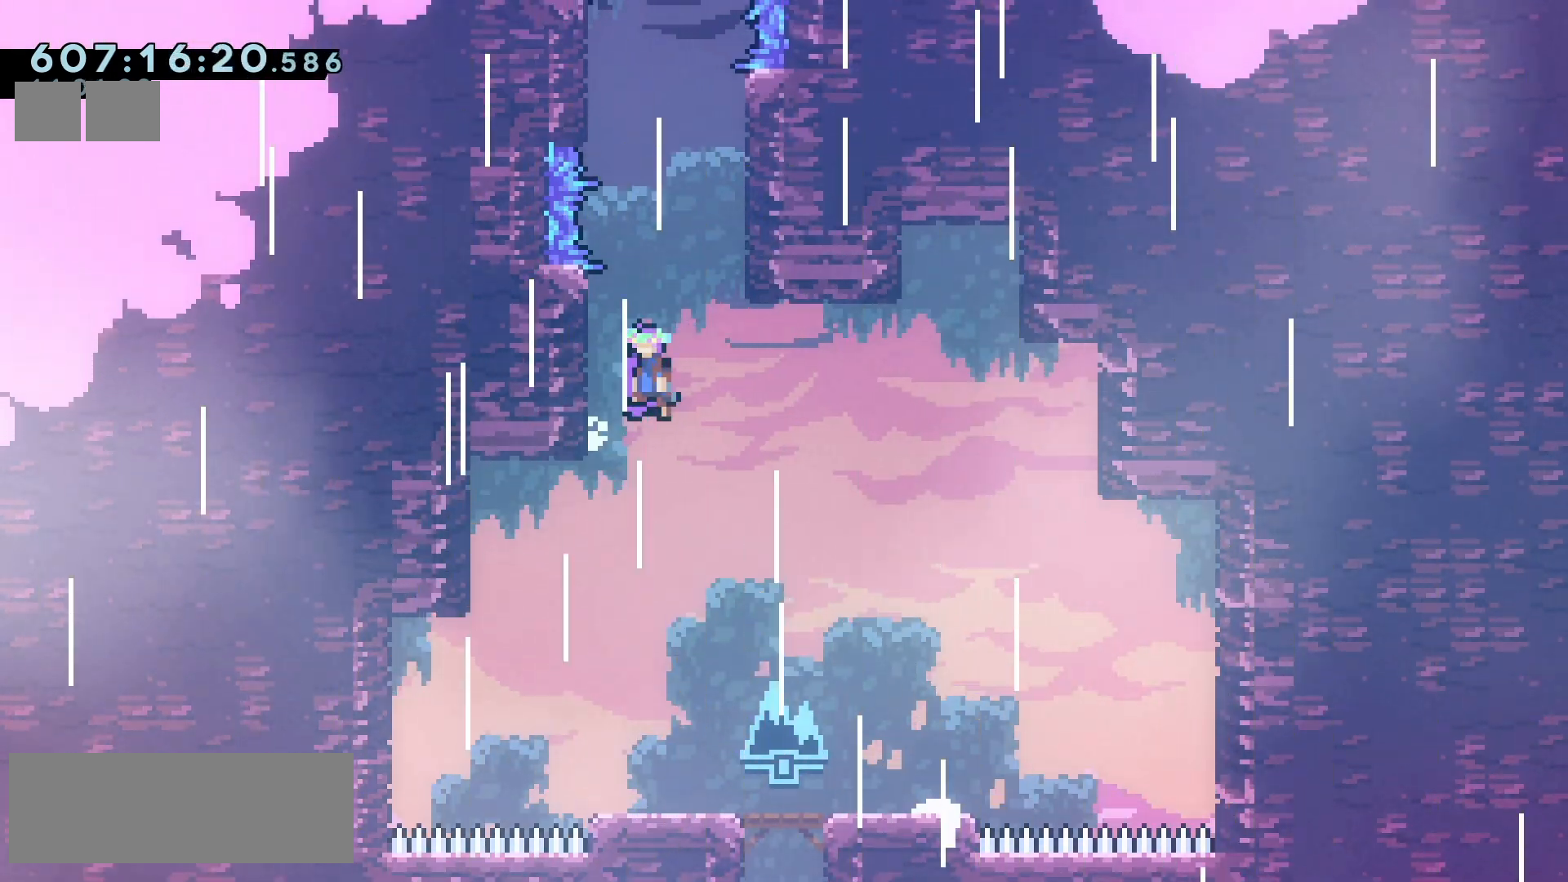
{"keys": ["jump2", "left"], "events": [[17, "left", "down"], [317, "jump2", "up"], [350, "left", "up"], [383, "jump2", "down"], [467, "left", "down"]]}
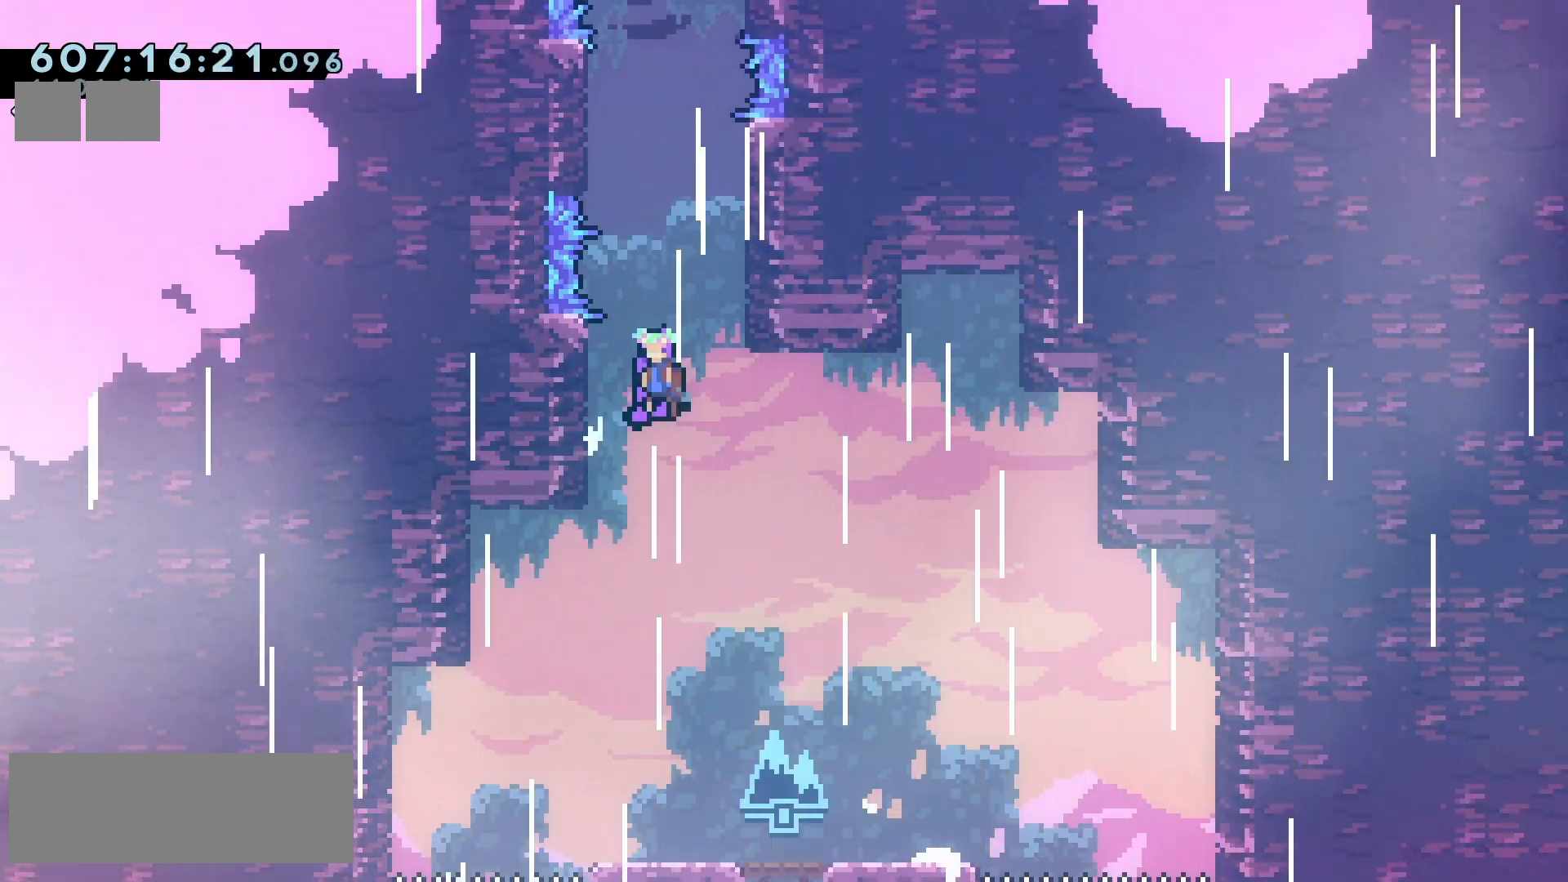
{"keys": ["jump2", "right"], "events": [[283, "jump2", "up"], [333, "left", "up"], [350, "jump2", "down"], [367, "right", "down"]]}
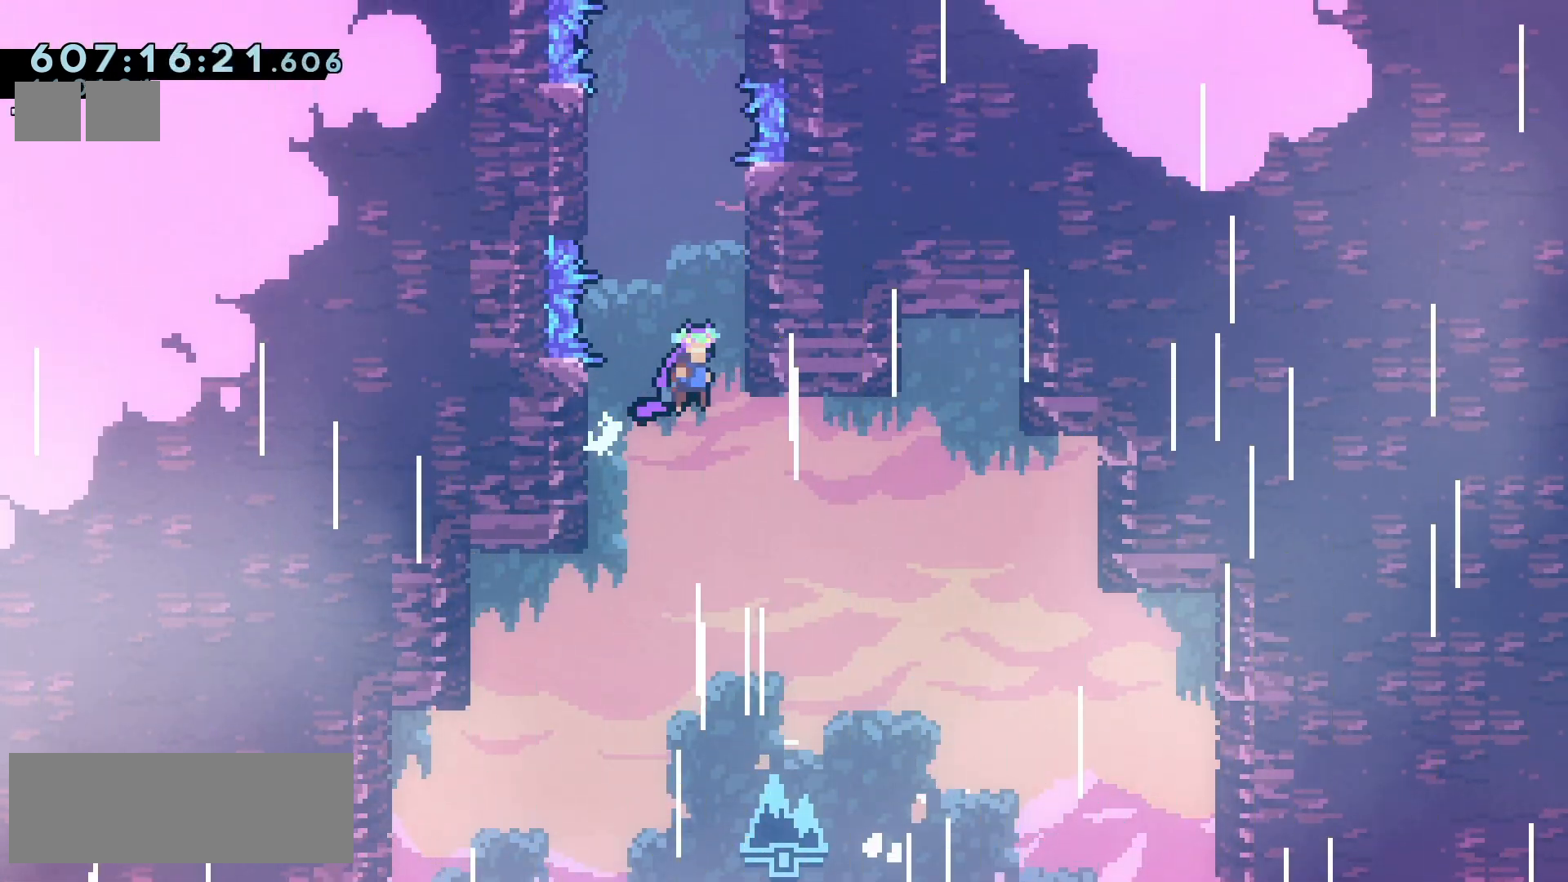
{"keys": ["jump2", "right"], "events": [[100, "jump2", "up"], [150, "right", "up"], [183, "jump2", "down"], [250, "right", "down"]]}